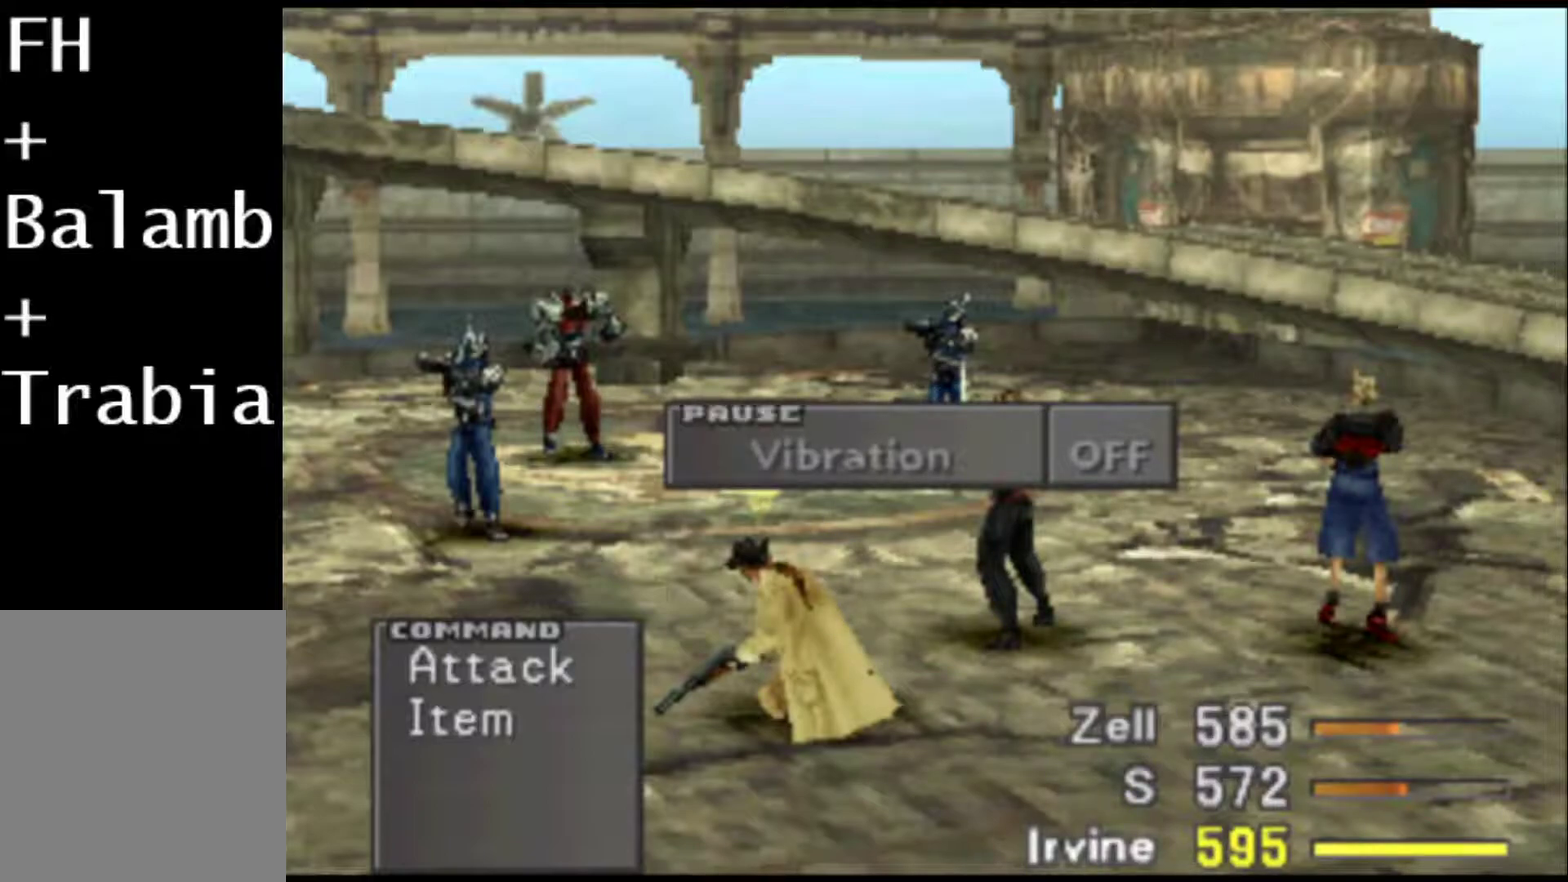
Gameplay with a controller (PlayStation layout); each line is a JSON object with the inputs held at the frame after it. "events" lists button and stick changes between this image and that frame as [ms after this image, input, new state], when the widget could be followed in between. Not read: L3 R3 left_stick right_stick.
{"buttons": ["TRIANGLE", "DPAD_RIGHT"], "events": [[33, "DPAD_RIGHT", "down"], [33, "START", "down"], [100, "START", "up"], [200, "TRIANGLE", "down"], [367, "TRIANGLE", "up"], [450, "TRIANGLE", "down"]]}
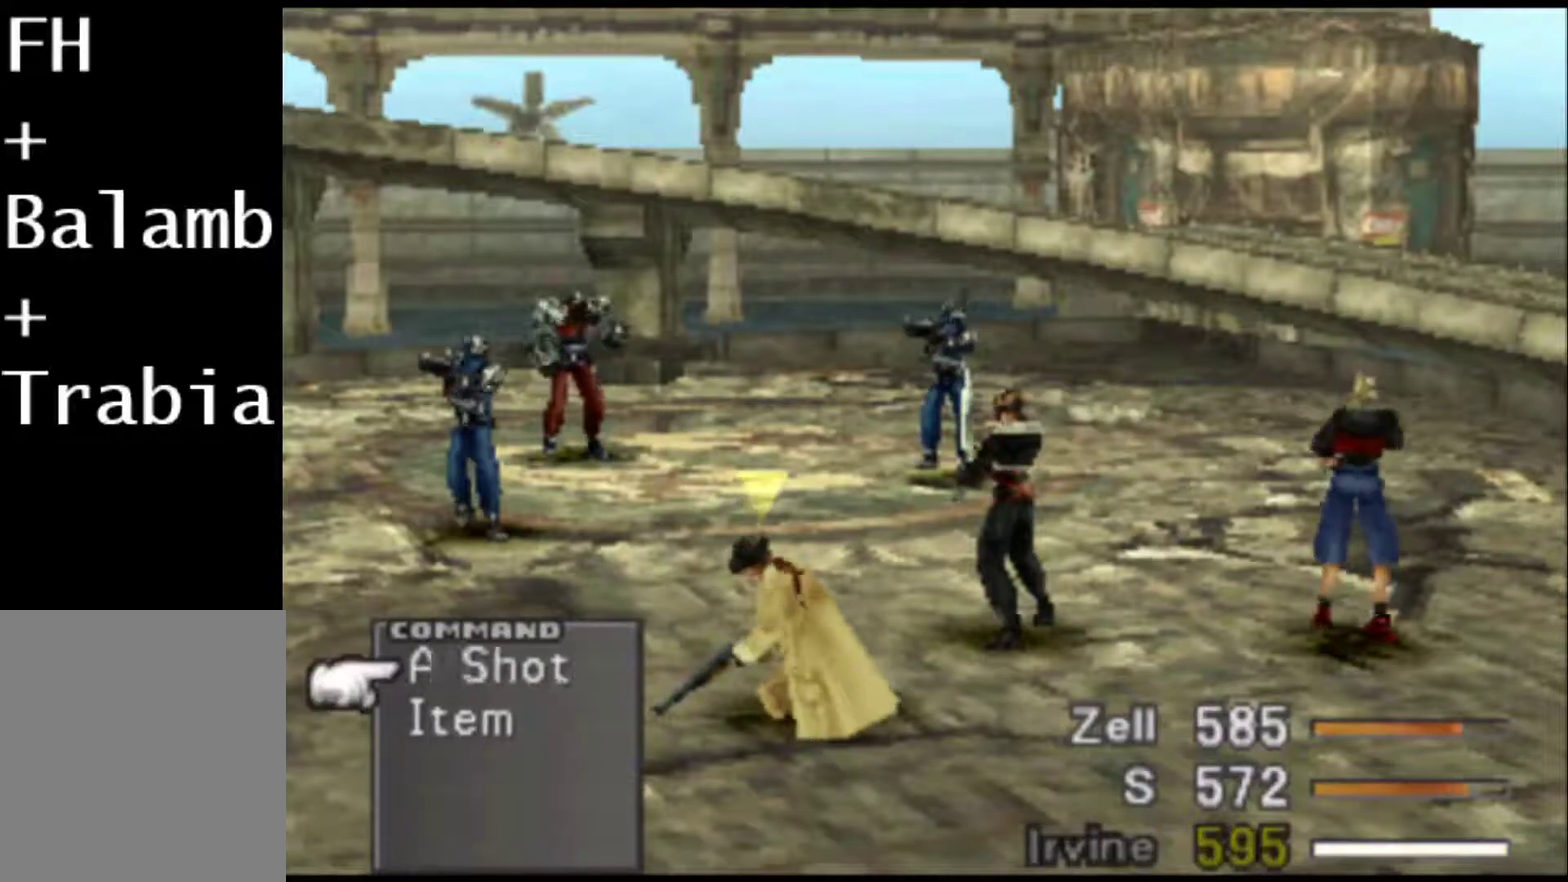
{"buttons": ["DPAD_DOWN"], "events": [[17, "TRIANGLE", "up"], [250, "CIRCLE", "down"], [317, "CIRCLE", "up"], [350, "DPAD_RIGHT", "up"], [483, "DPAD_DOWN", "down"]]}
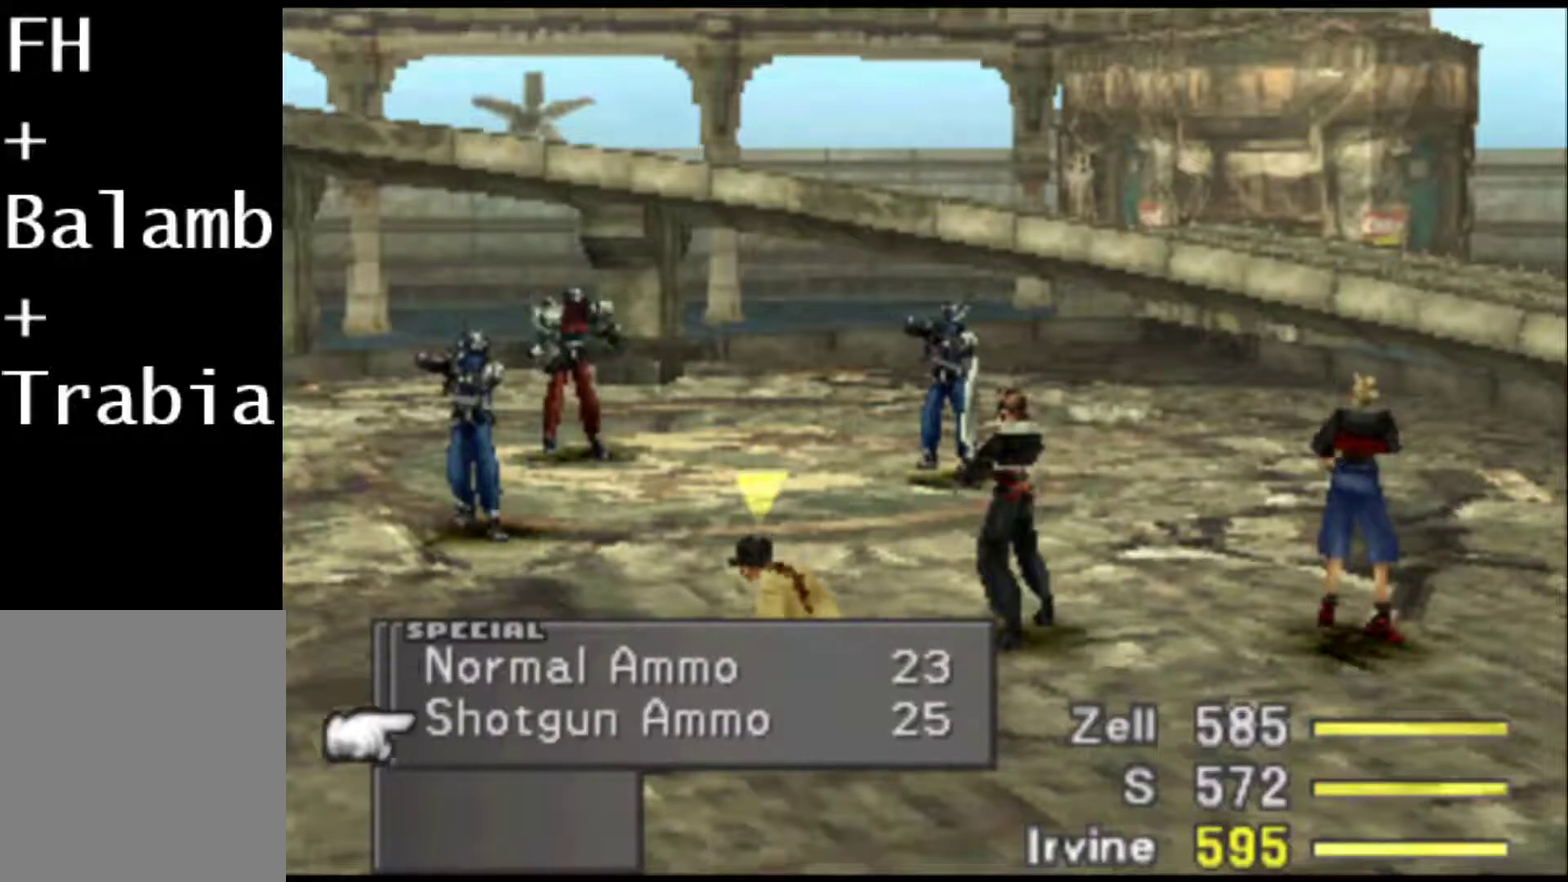
{"buttons": ["L2", "R2"], "events": [[17, "CIRCLE", "down"], [50, "DPAD_DOWN", "up"], [217, "CIRCLE", "up"], [400, "L2", "down"], [400, "R2", "down"]]}
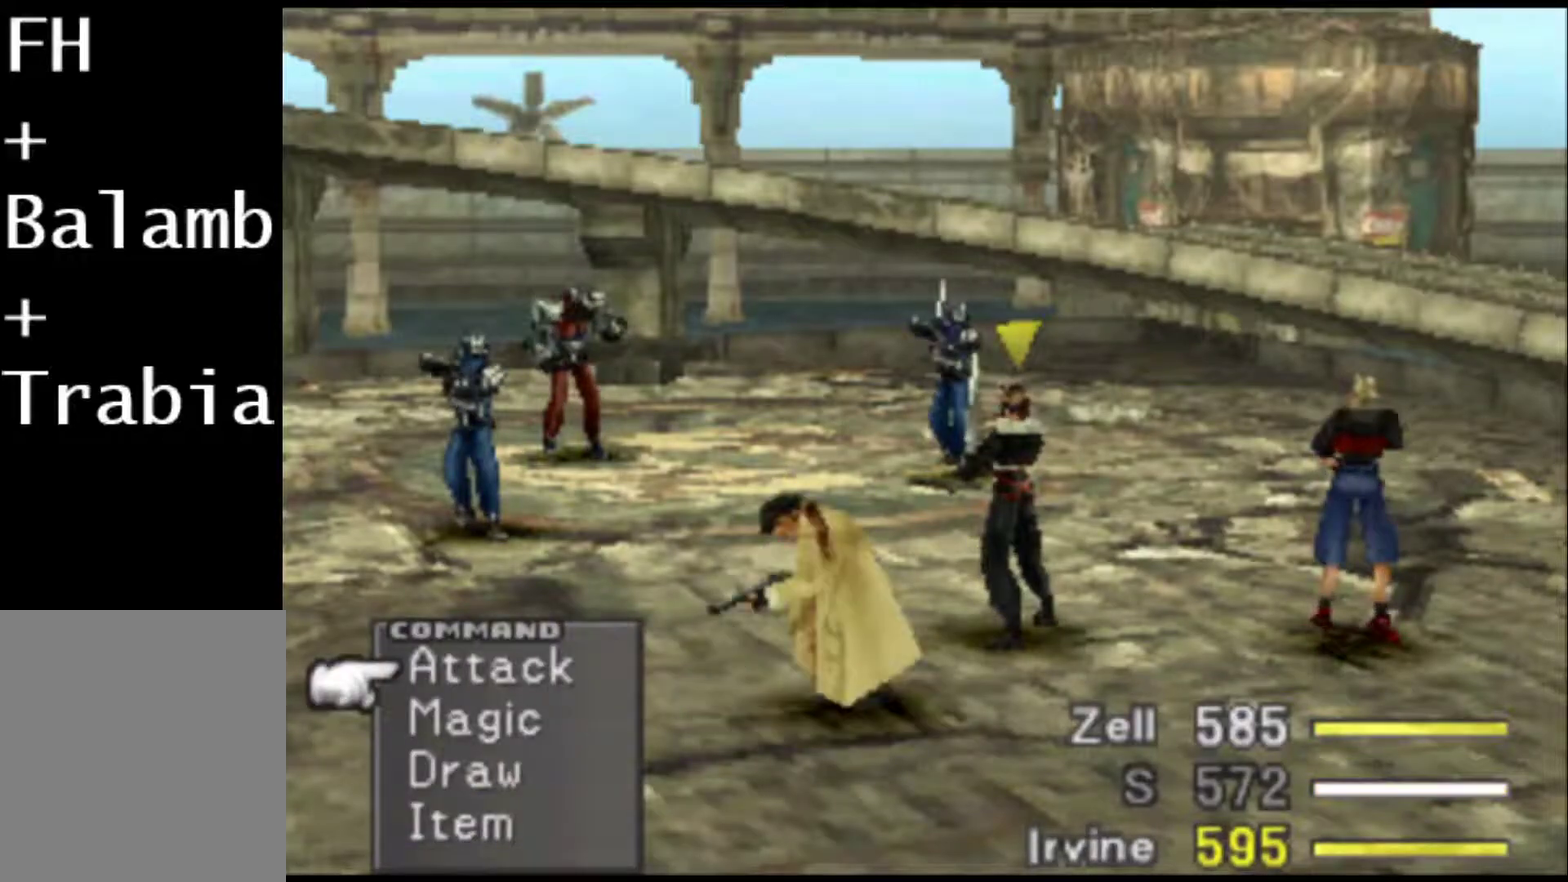
{"buttons": ["L2", "R2"], "events": []}
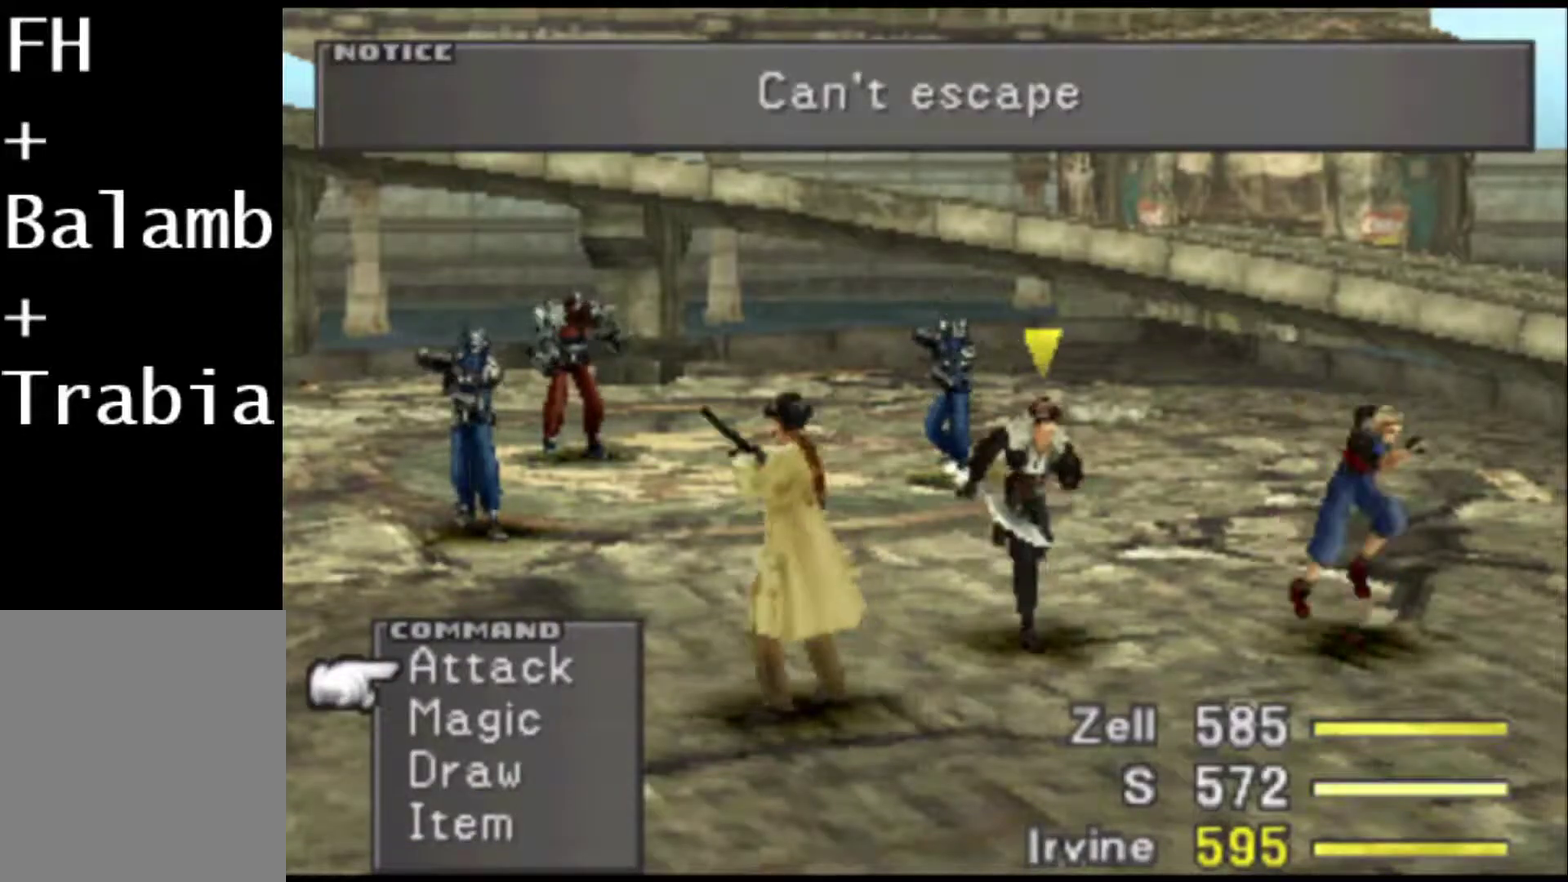
{"buttons": ["L2", "R2"], "events": []}
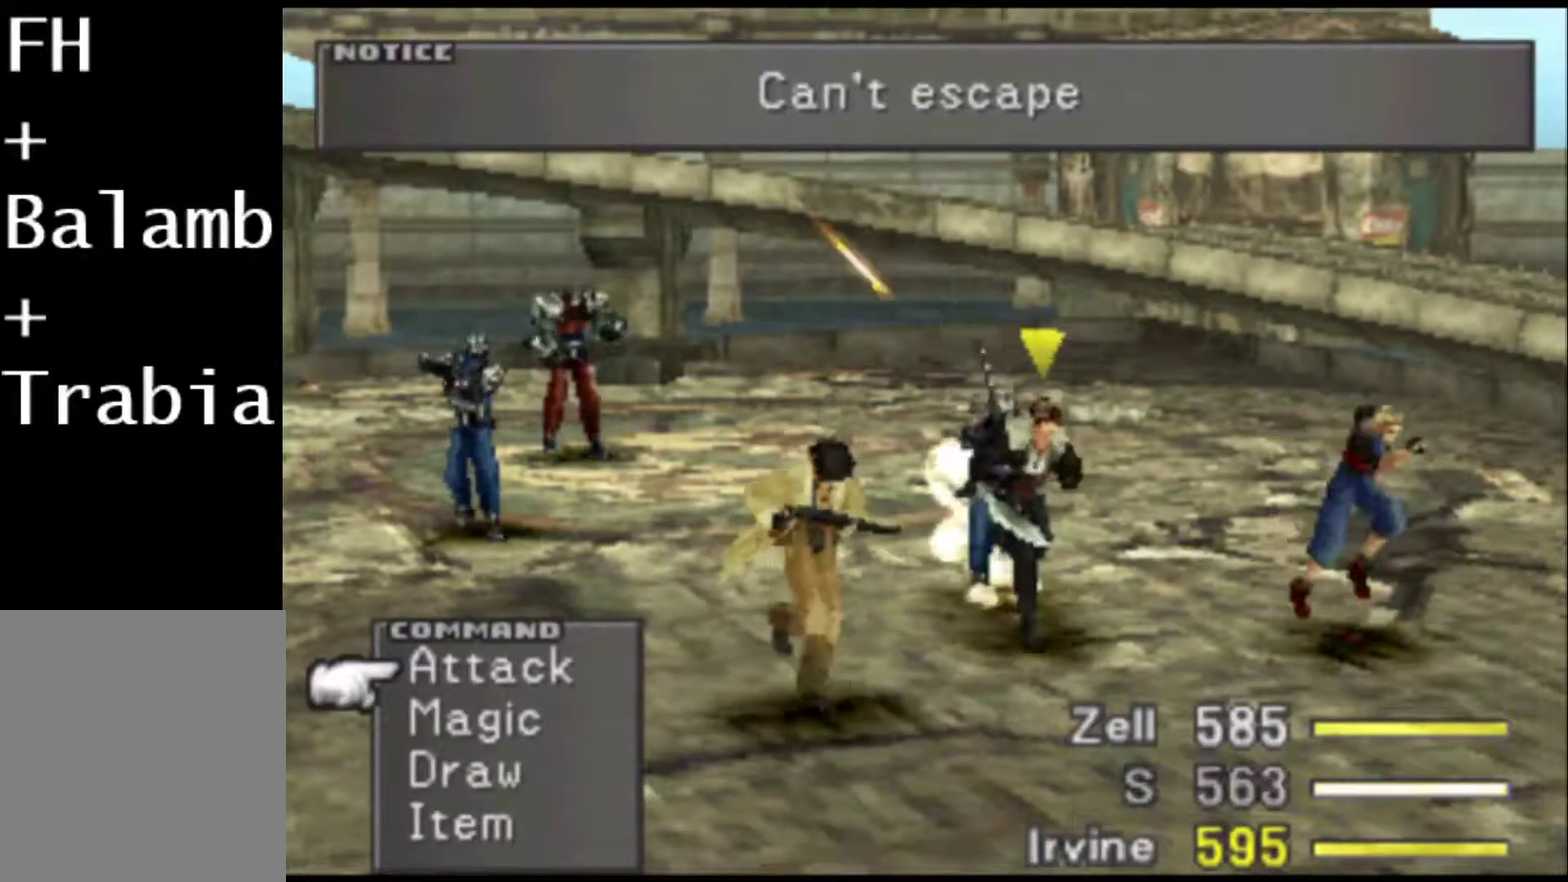
{"buttons": ["L2", "R2"], "events": []}
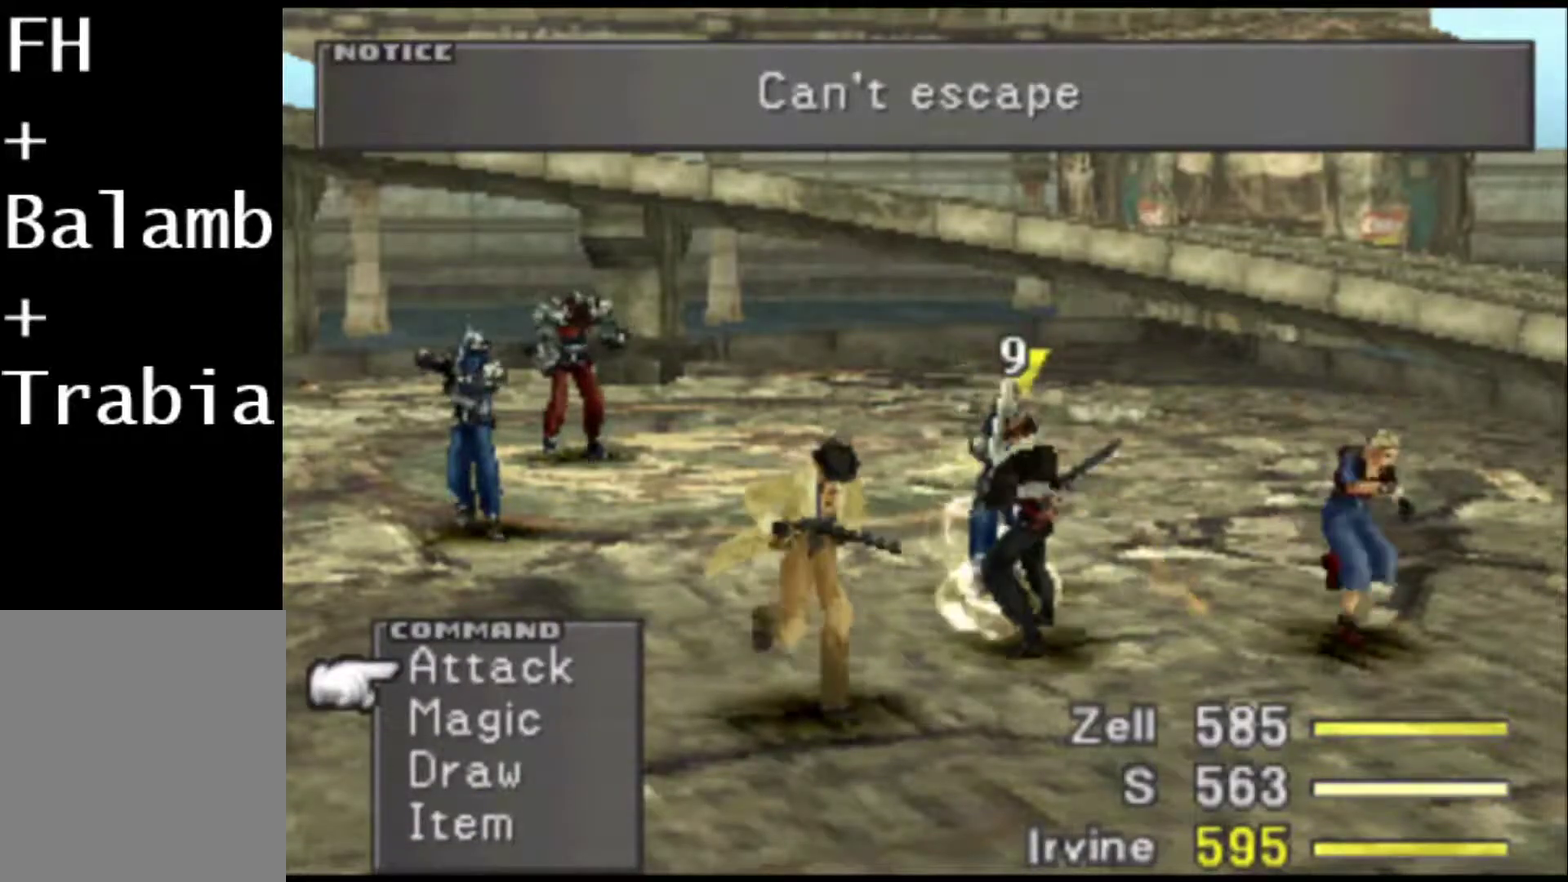
{"buttons": ["L2", "R2"], "events": []}
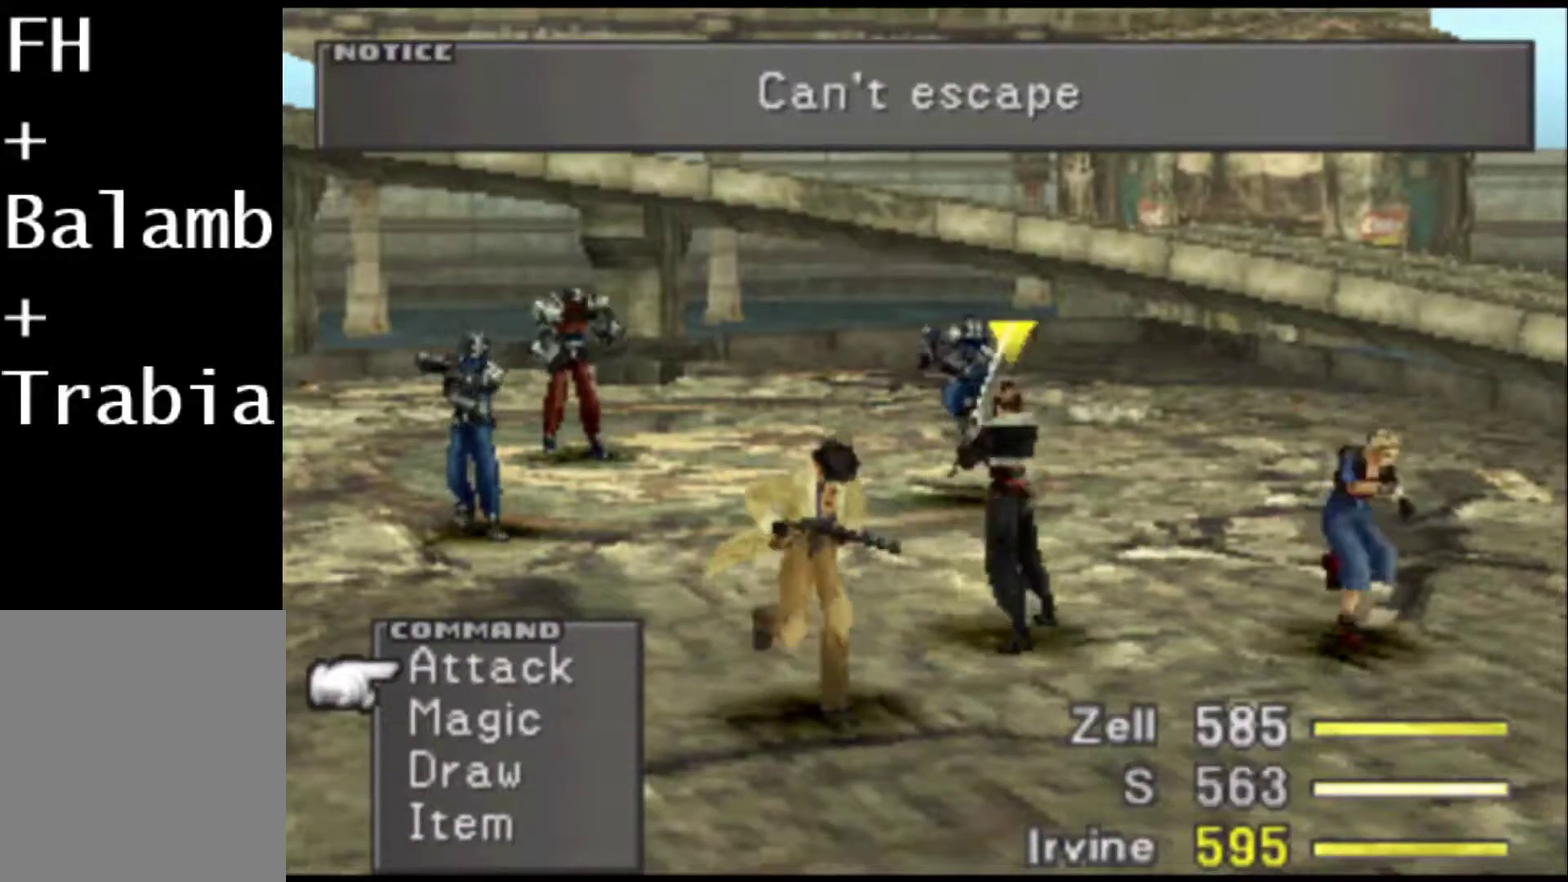
{"buttons": ["L2", "R2"], "events": []}
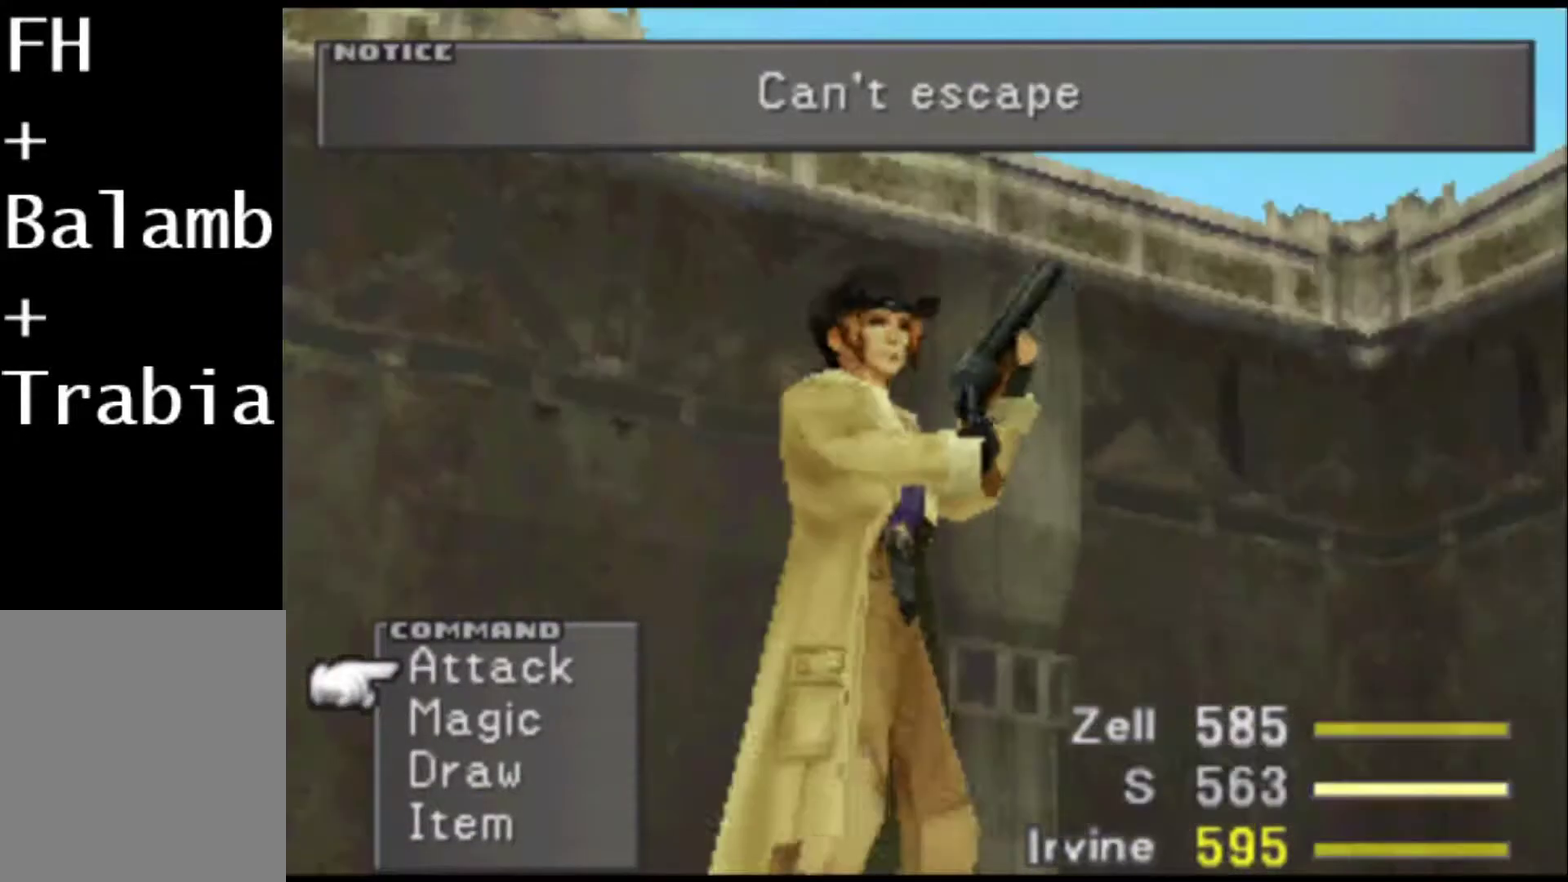
{"buttons": [], "events": [[317, "L2", "up"], [350, "R2", "up"]]}
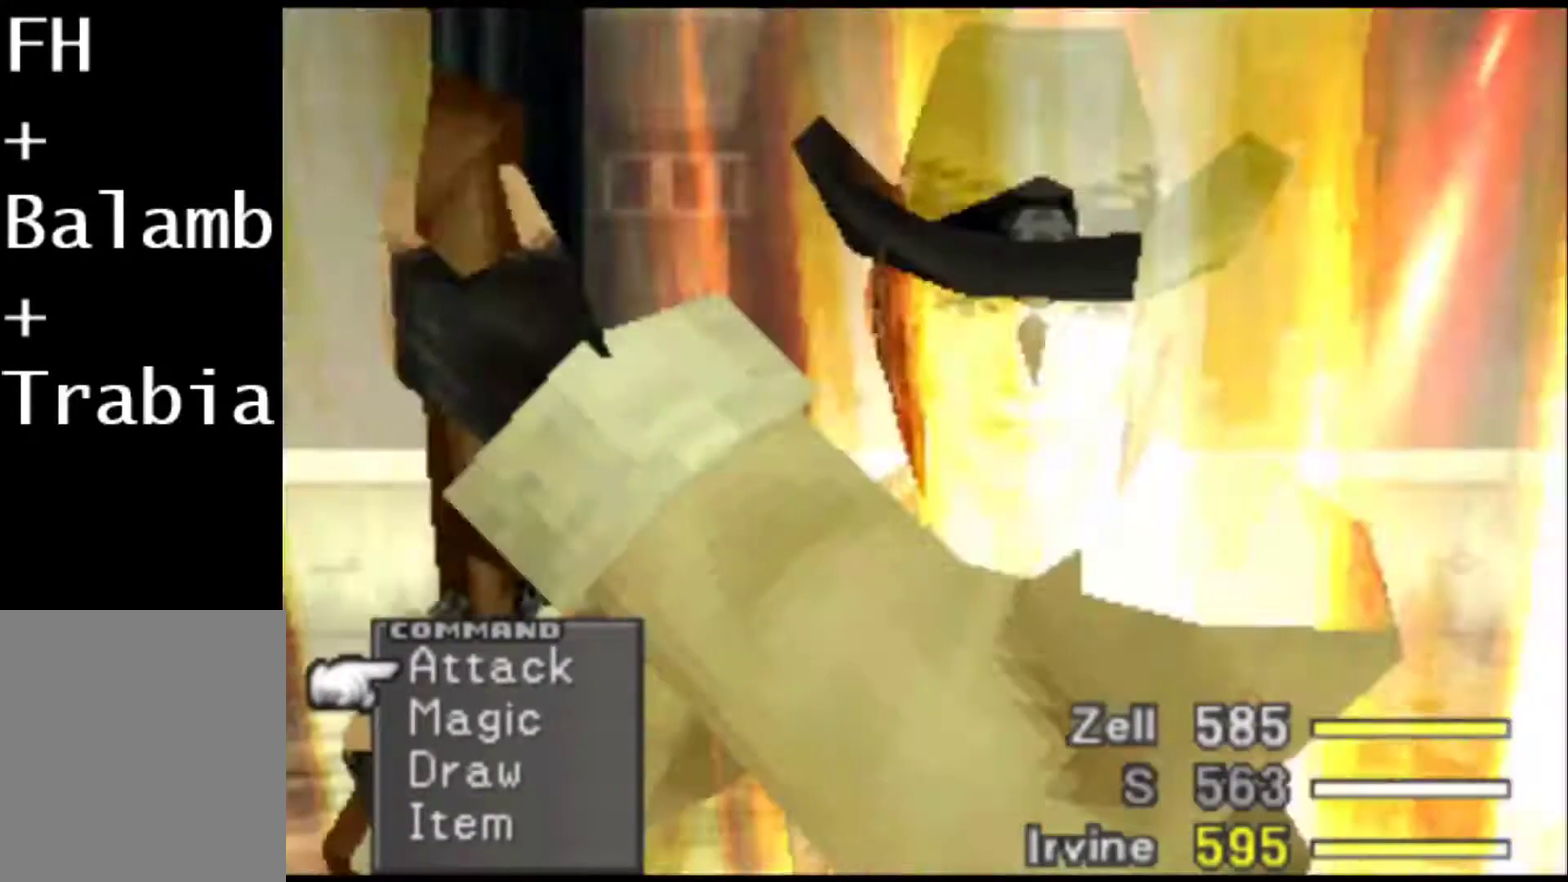
{"buttons": [], "events": [[433, "R1", "down"], [500, "R1", "up"]]}
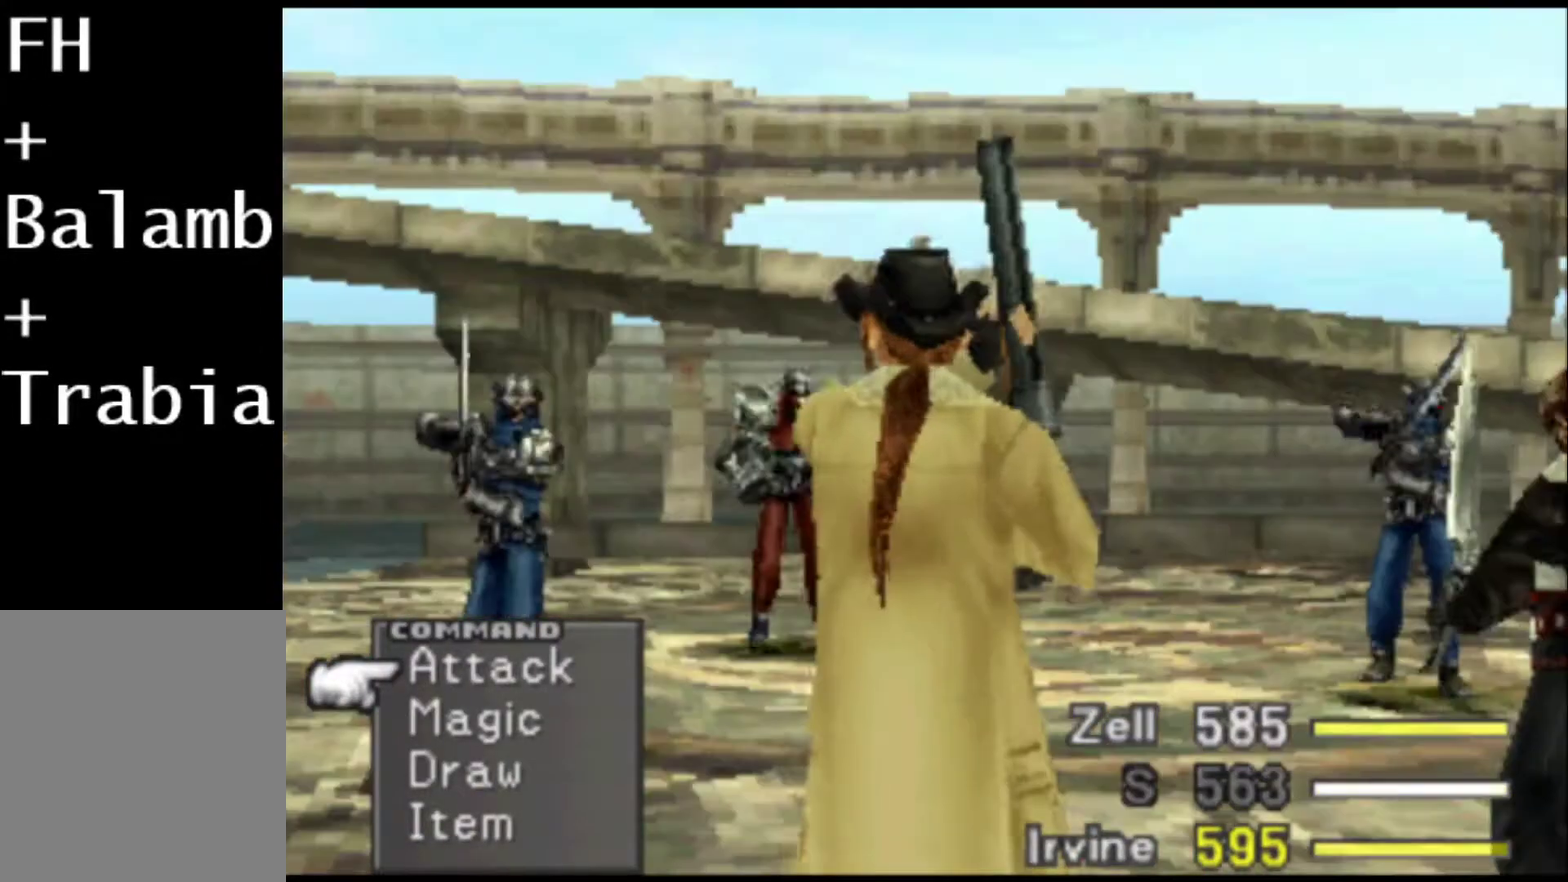
{"buttons": ["R1"], "events": [[67, "R1", "down"], [300, "R1", "up"], [367, "R1", "down"], [433, "R1", "up"], [500, "R1", "down"]]}
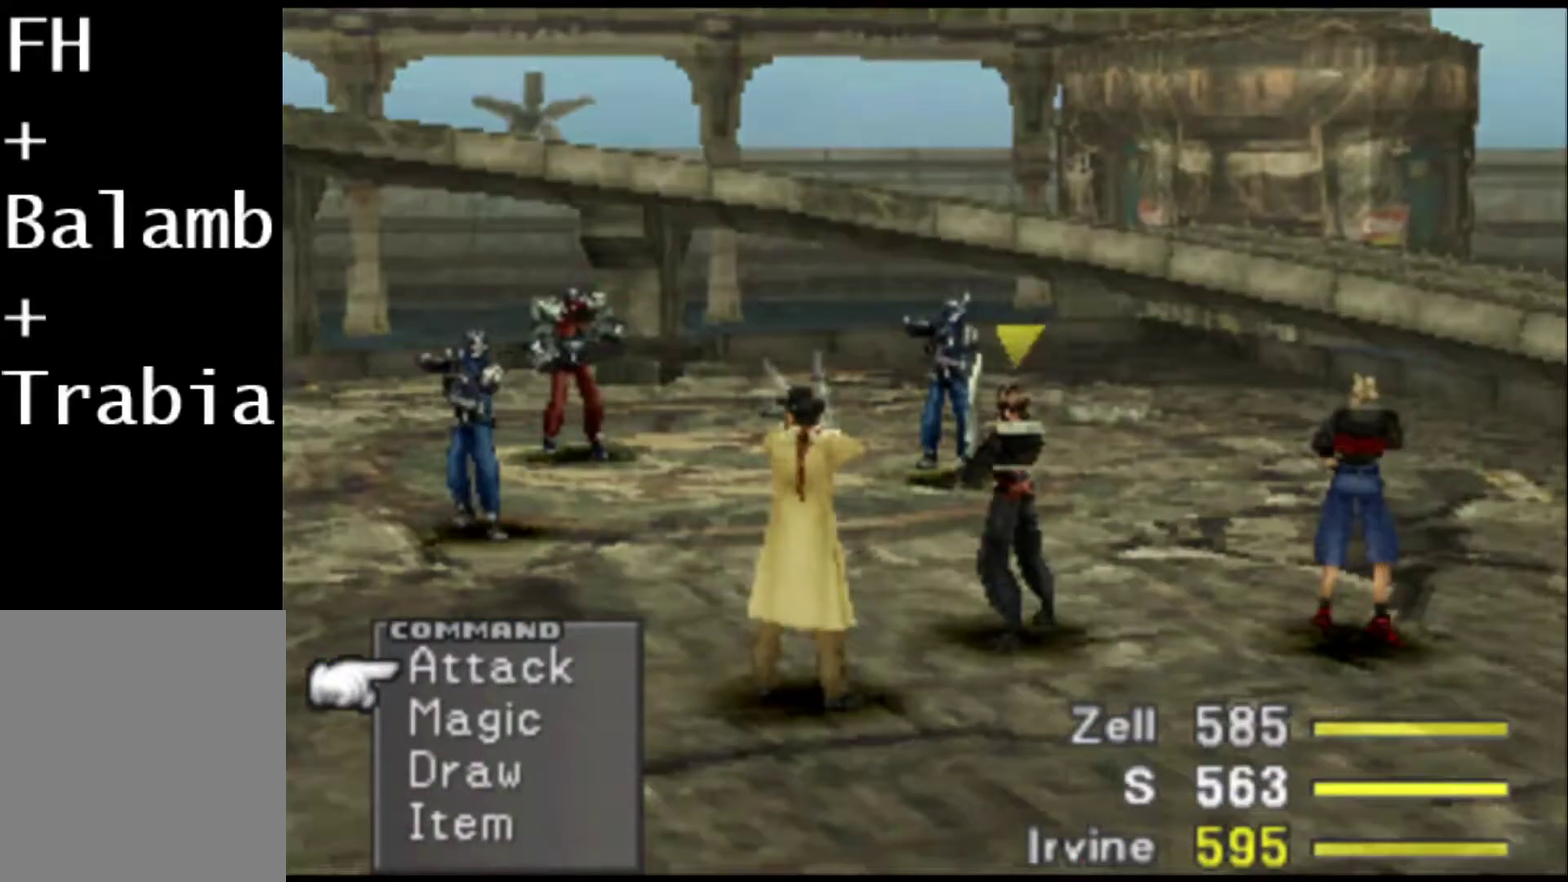
{"buttons": [], "events": [[83, "R1", "up"], [150, "R1", "down"], [217, "R1", "up"], [283, "R1", "down"], [350, "R1", "up"], [417, "R1", "down"], [483, "R1", "up"]]}
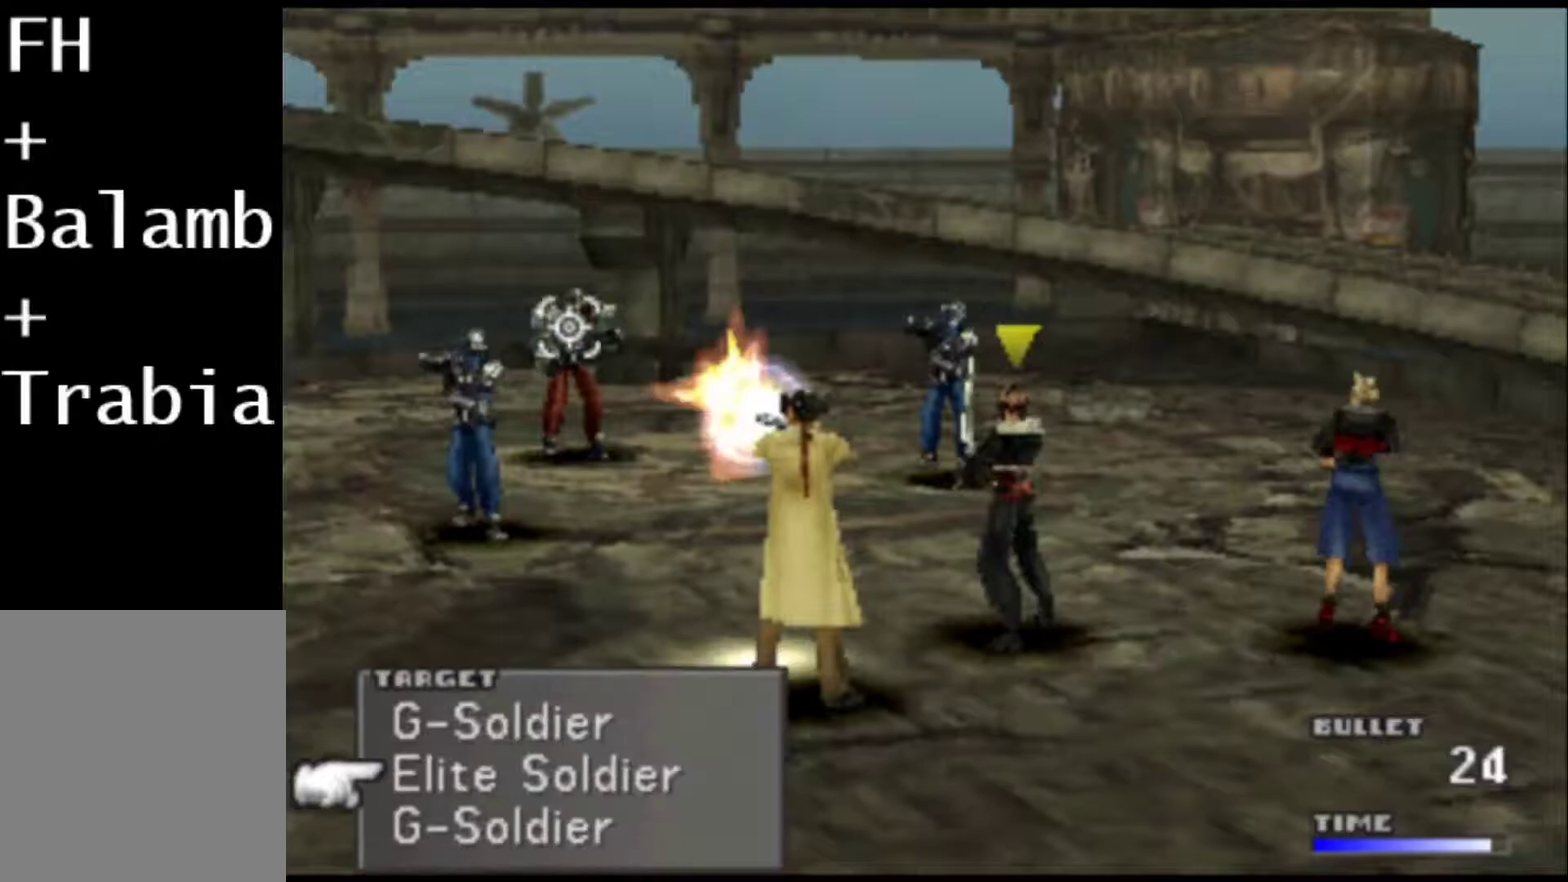
{"buttons": [], "events": [[50, "R1", "down"], [150, "R1", "up"], [217, "CROSS", "down"], [317, "CROSS", "up"]]}
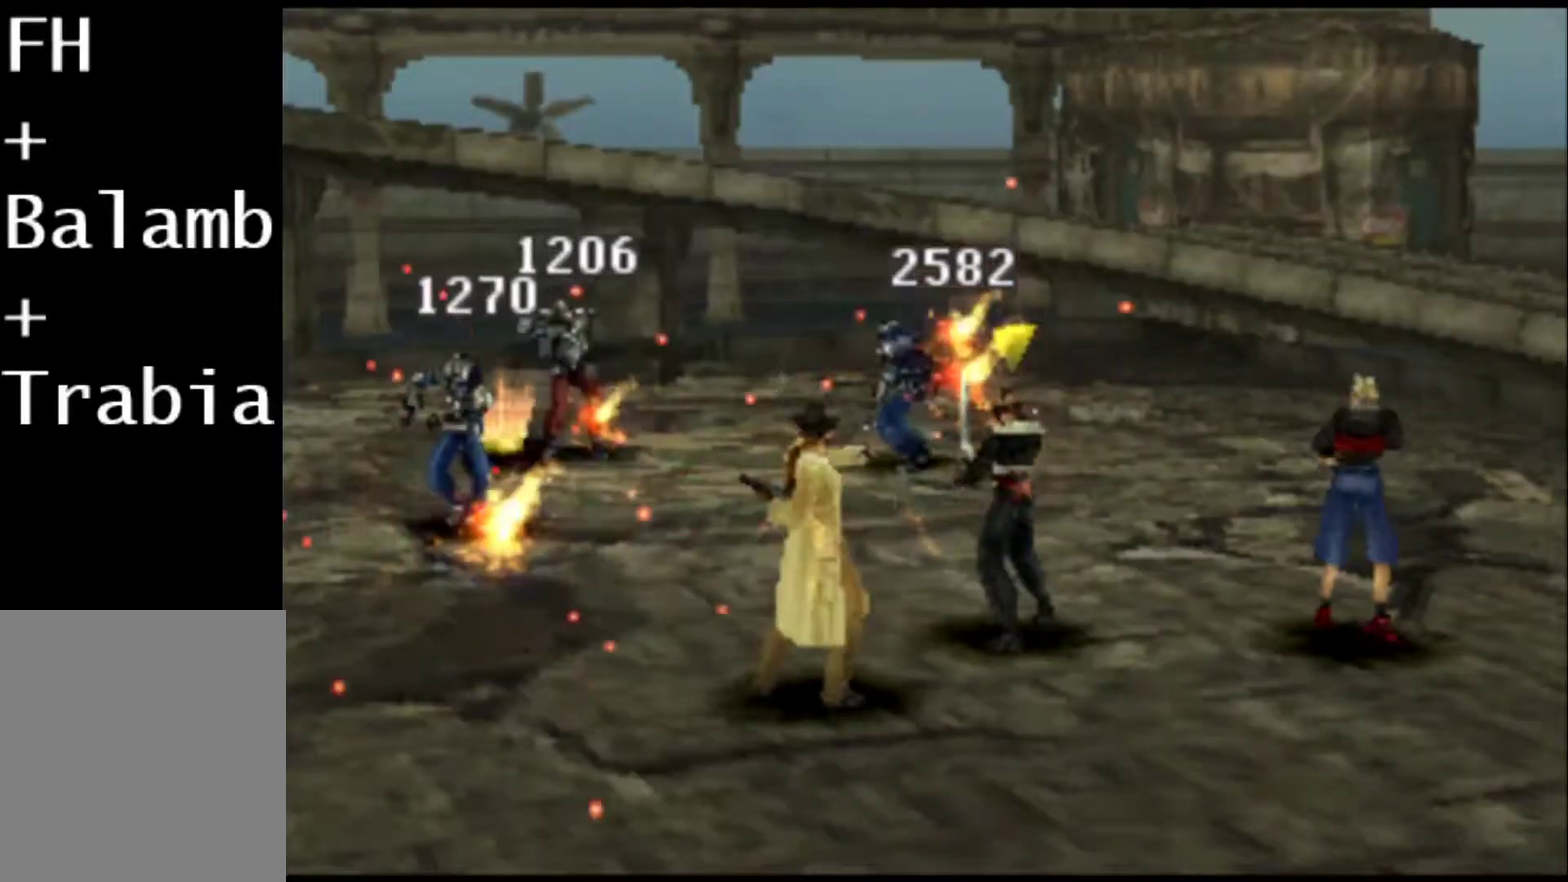
{"buttons": [], "events": []}
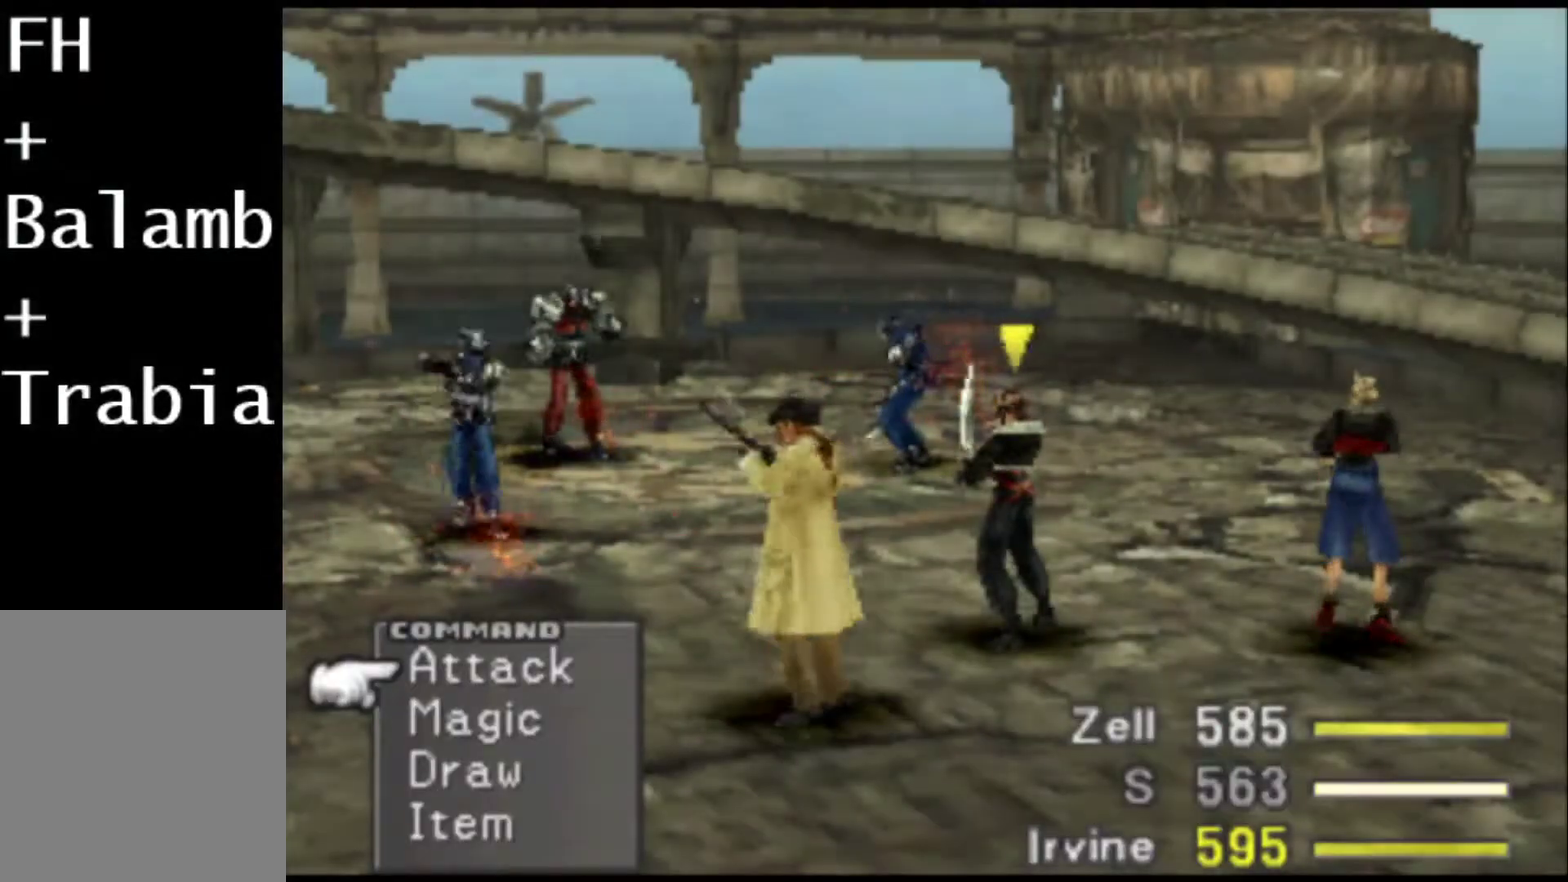
{"buttons": [], "events": []}
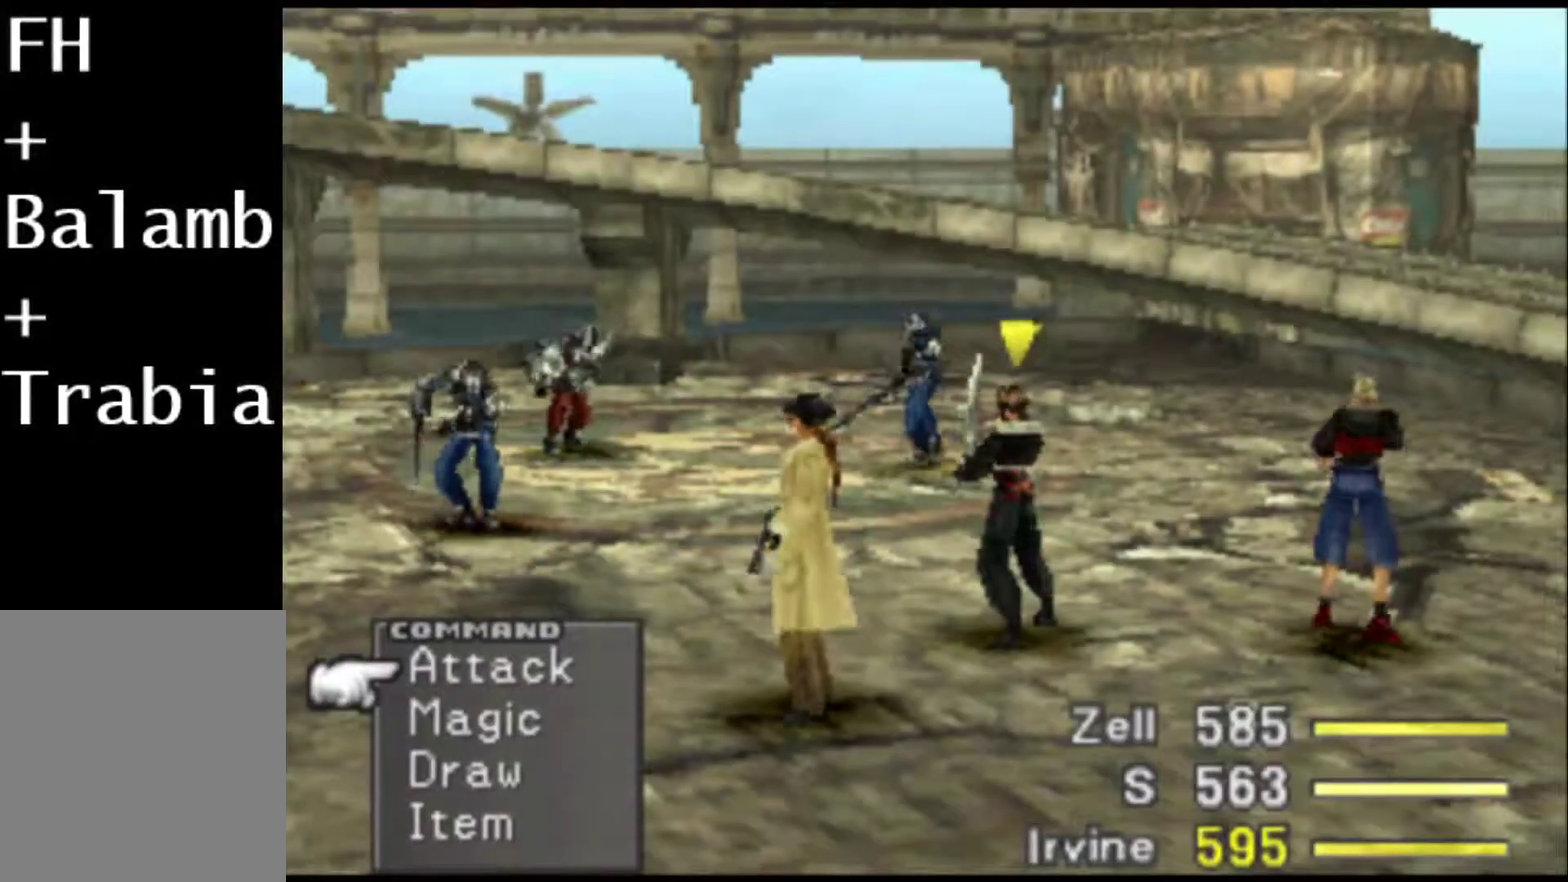
{"buttons": [], "events": []}
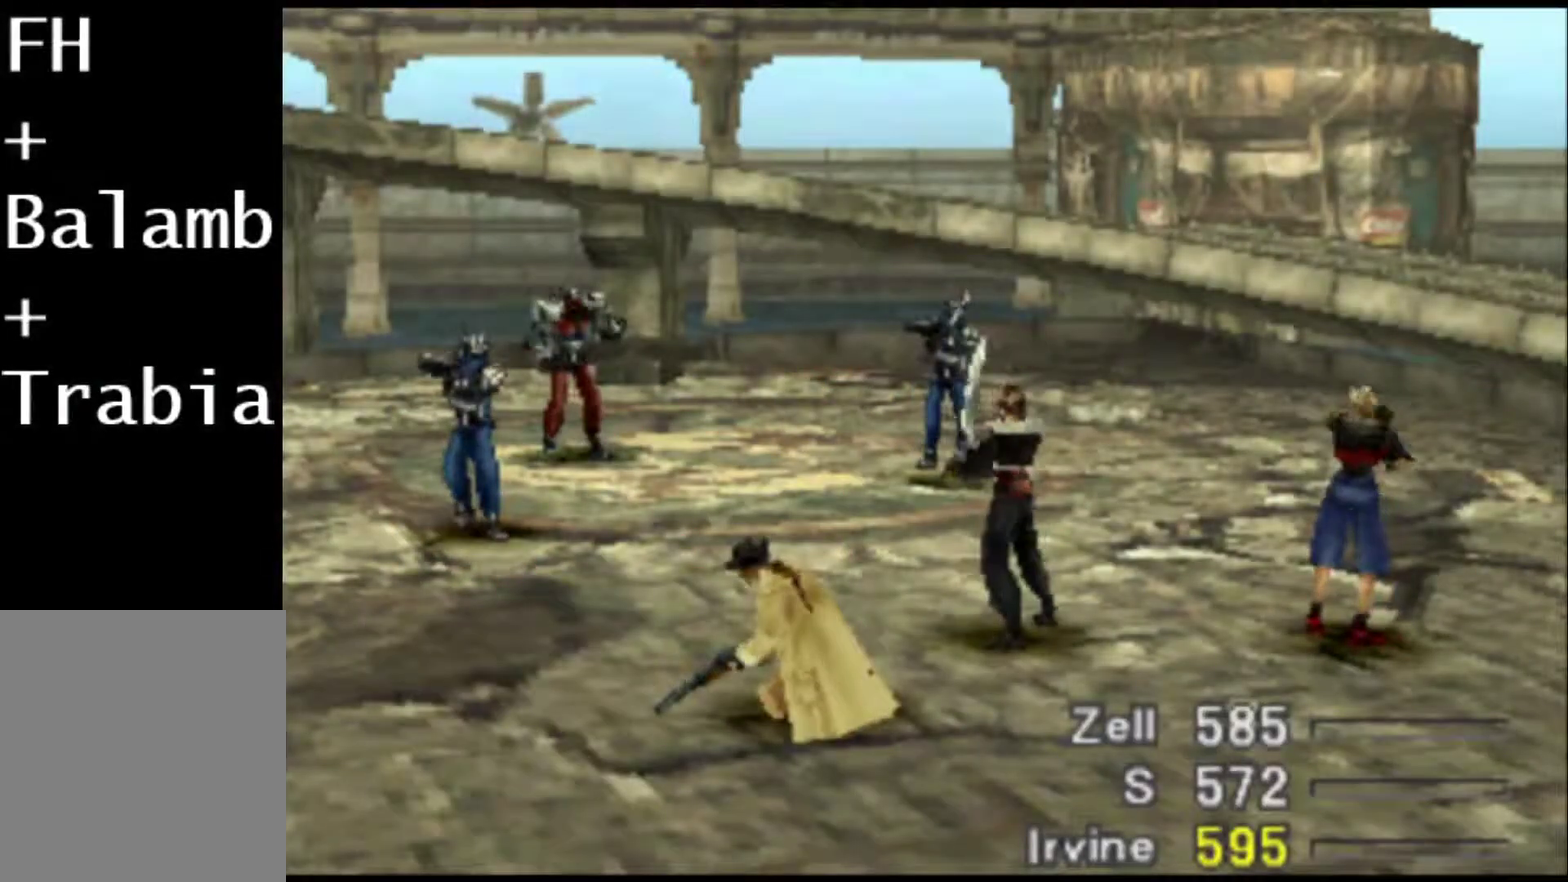
{"buttons": ["L2"], "events": [[500, "L2", "down"]]}
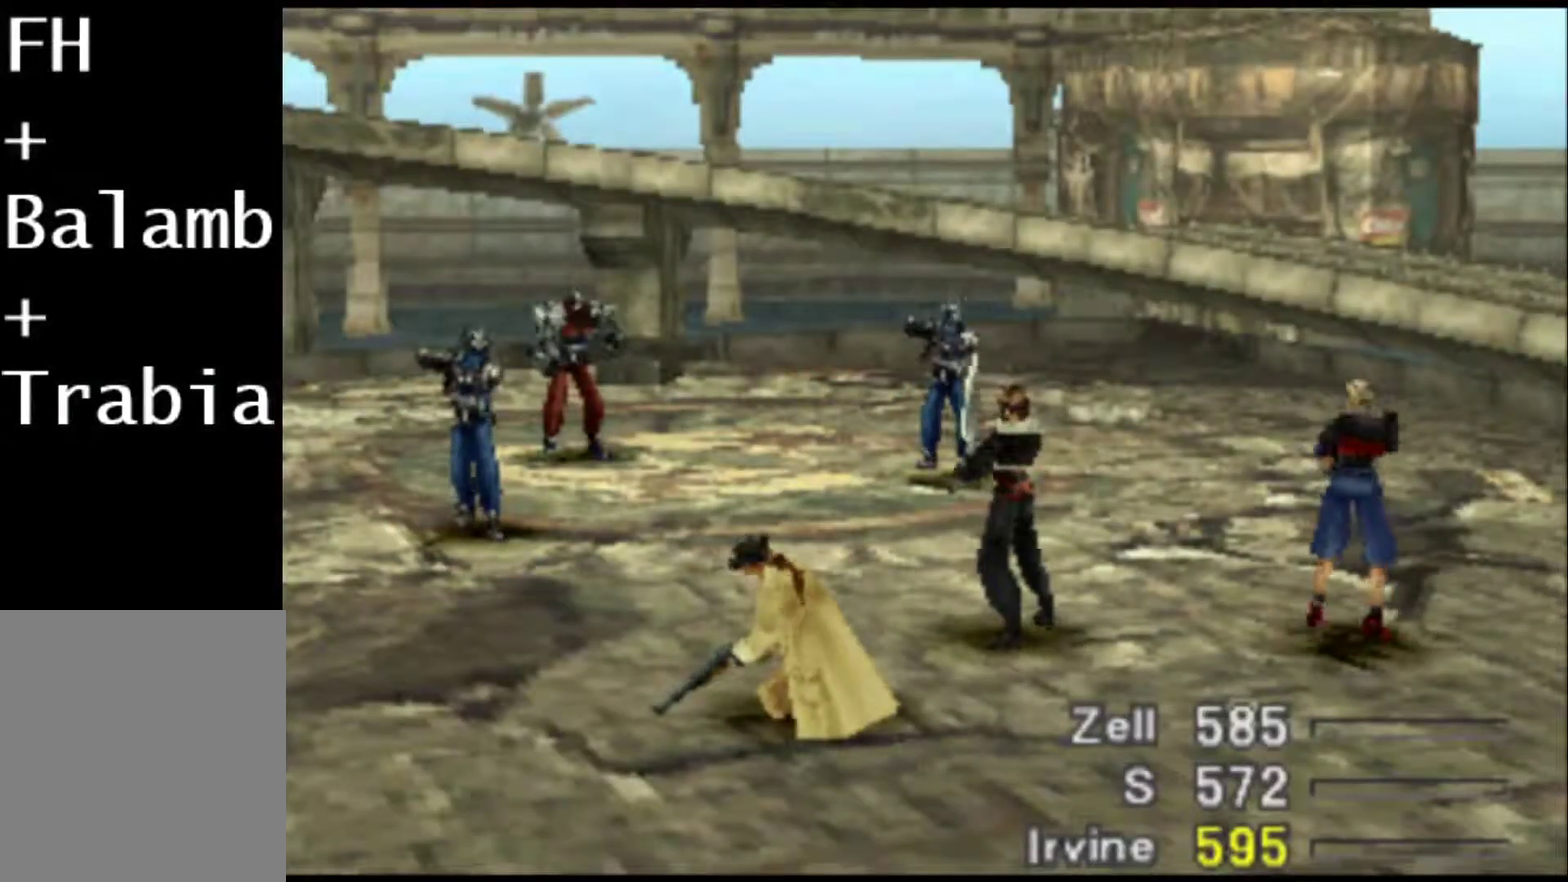
{"buttons": ["L2", "R2"], "events": [[33, "R2", "down"]]}
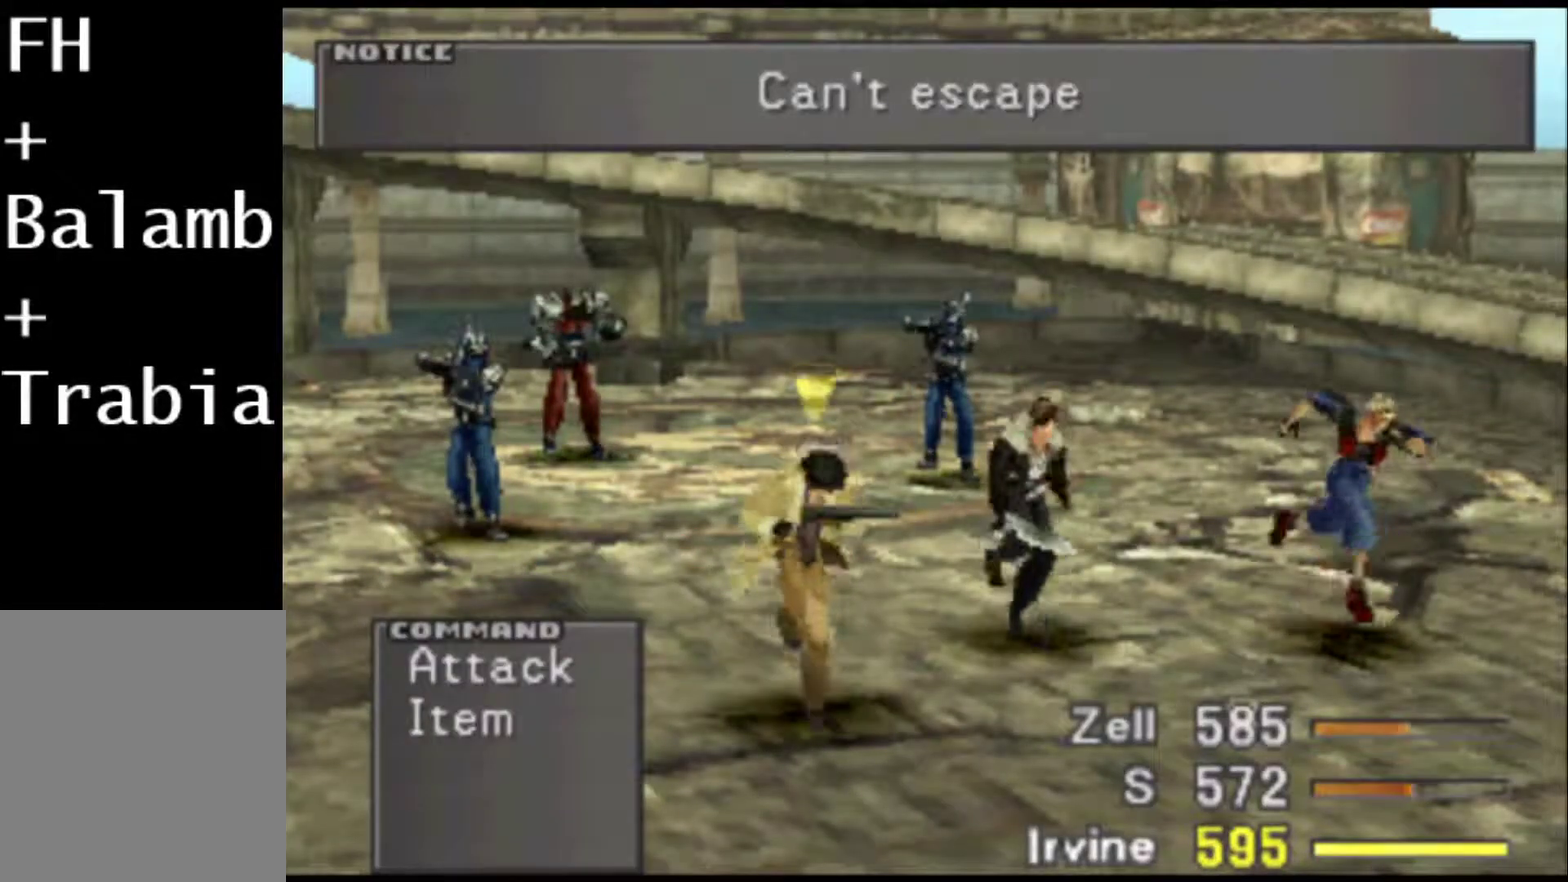
{"buttons": ["L2", "R2"], "events": [[183, "CIRCLE", "down"], [250, "CIRCLE", "up"], [317, "CIRCLE", "down"], [417, "CIRCLE", "up"]]}
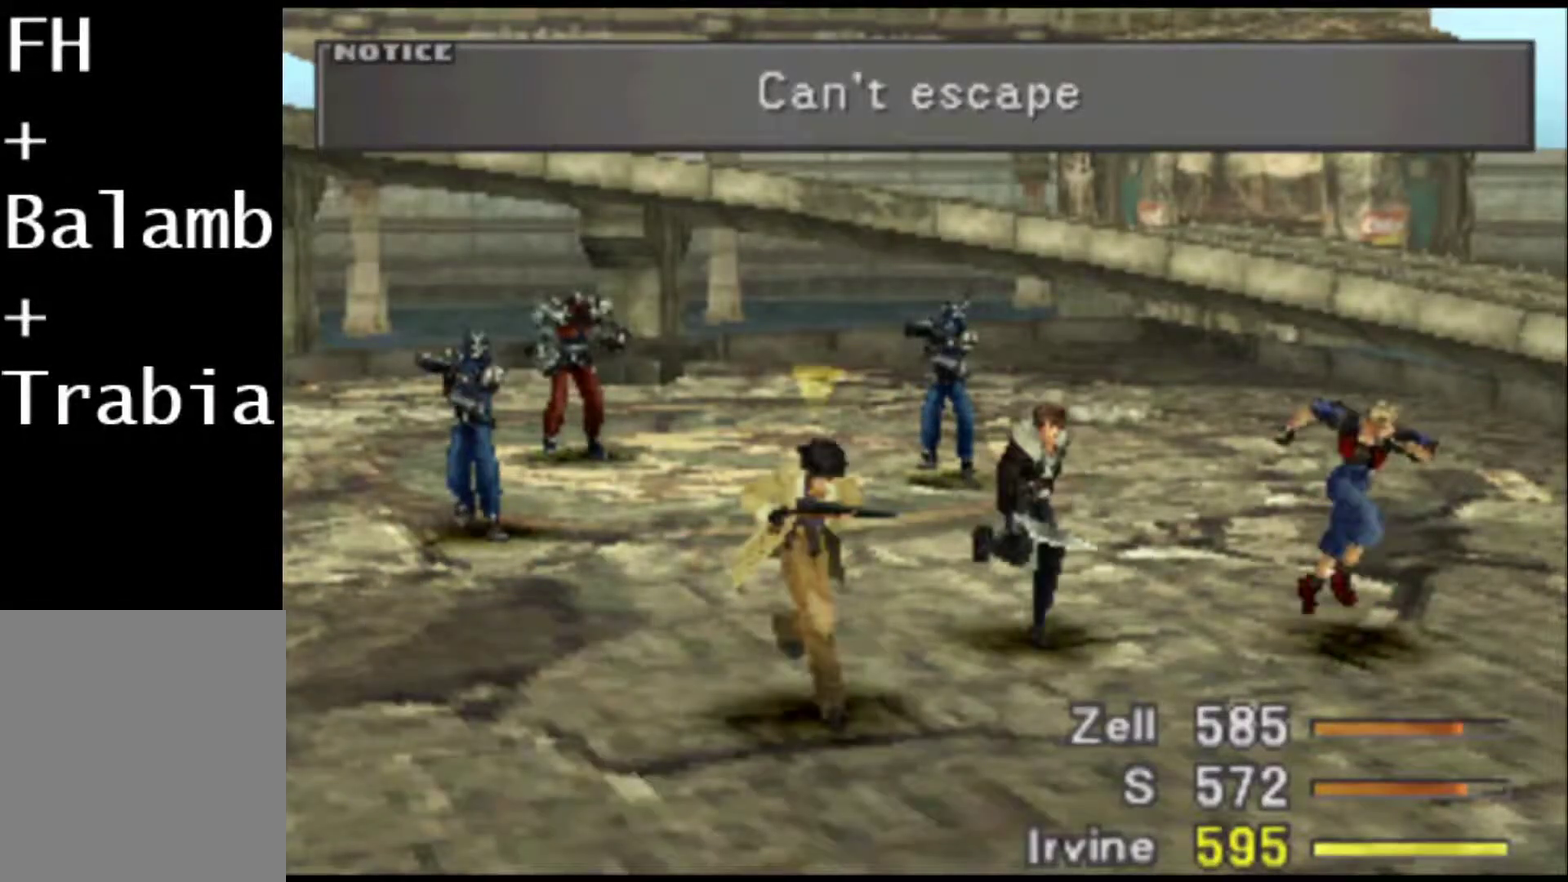
{"buttons": ["L2", "R2"], "events": []}
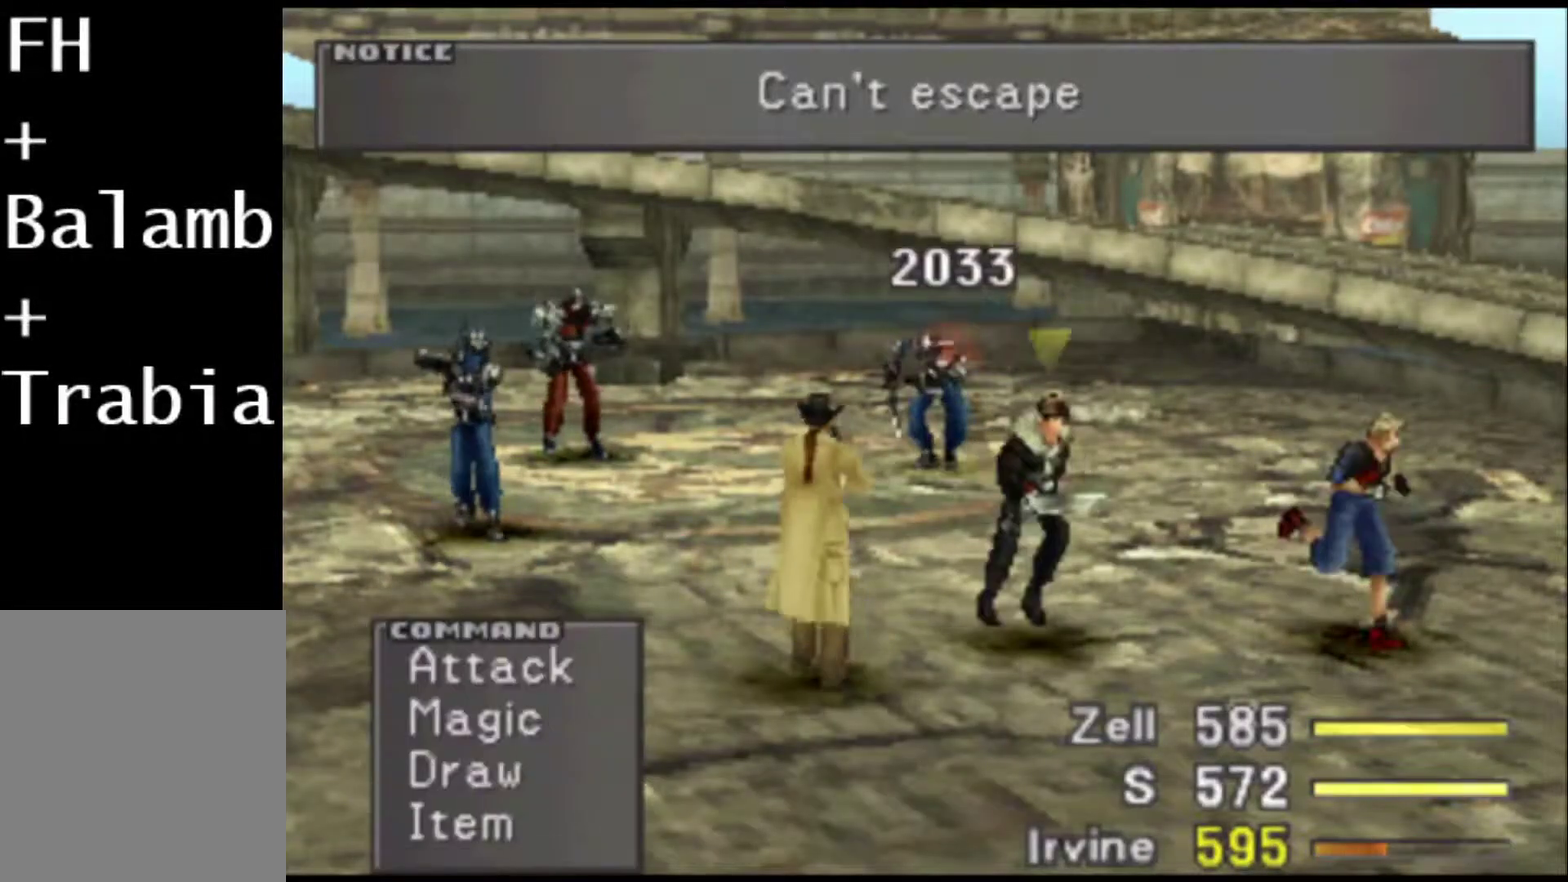
{"buttons": ["L2", "R2"], "events": [[133, "CIRCLE", "down"], [200, "CIRCLE", "up"], [267, "CIRCLE", "down"], [367, "CIRCLE", "up"]]}
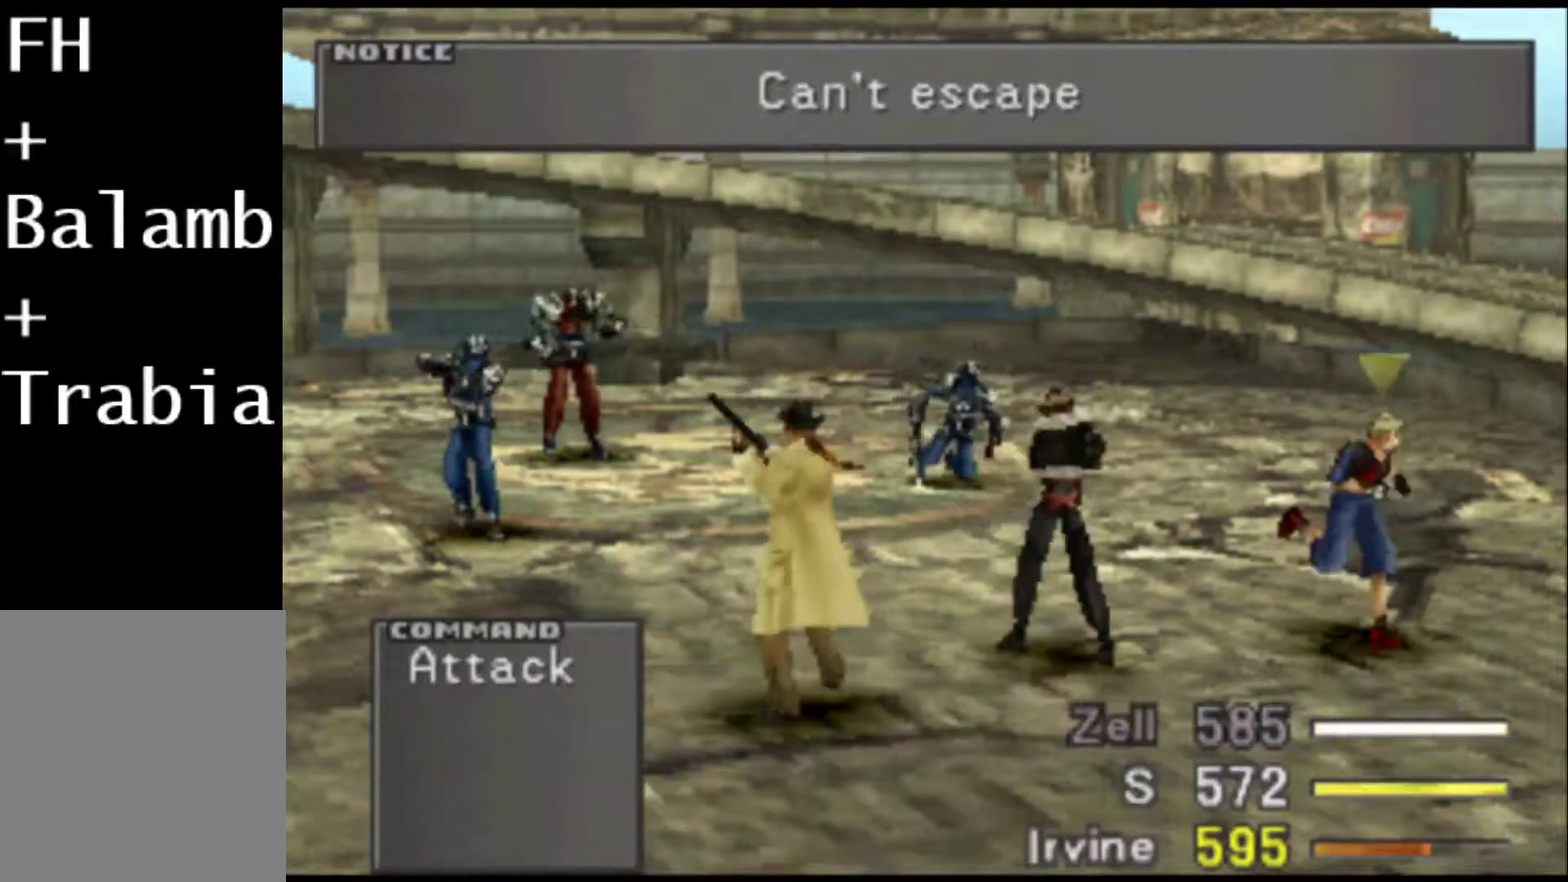
{"buttons": ["L2", "R2"], "events": []}
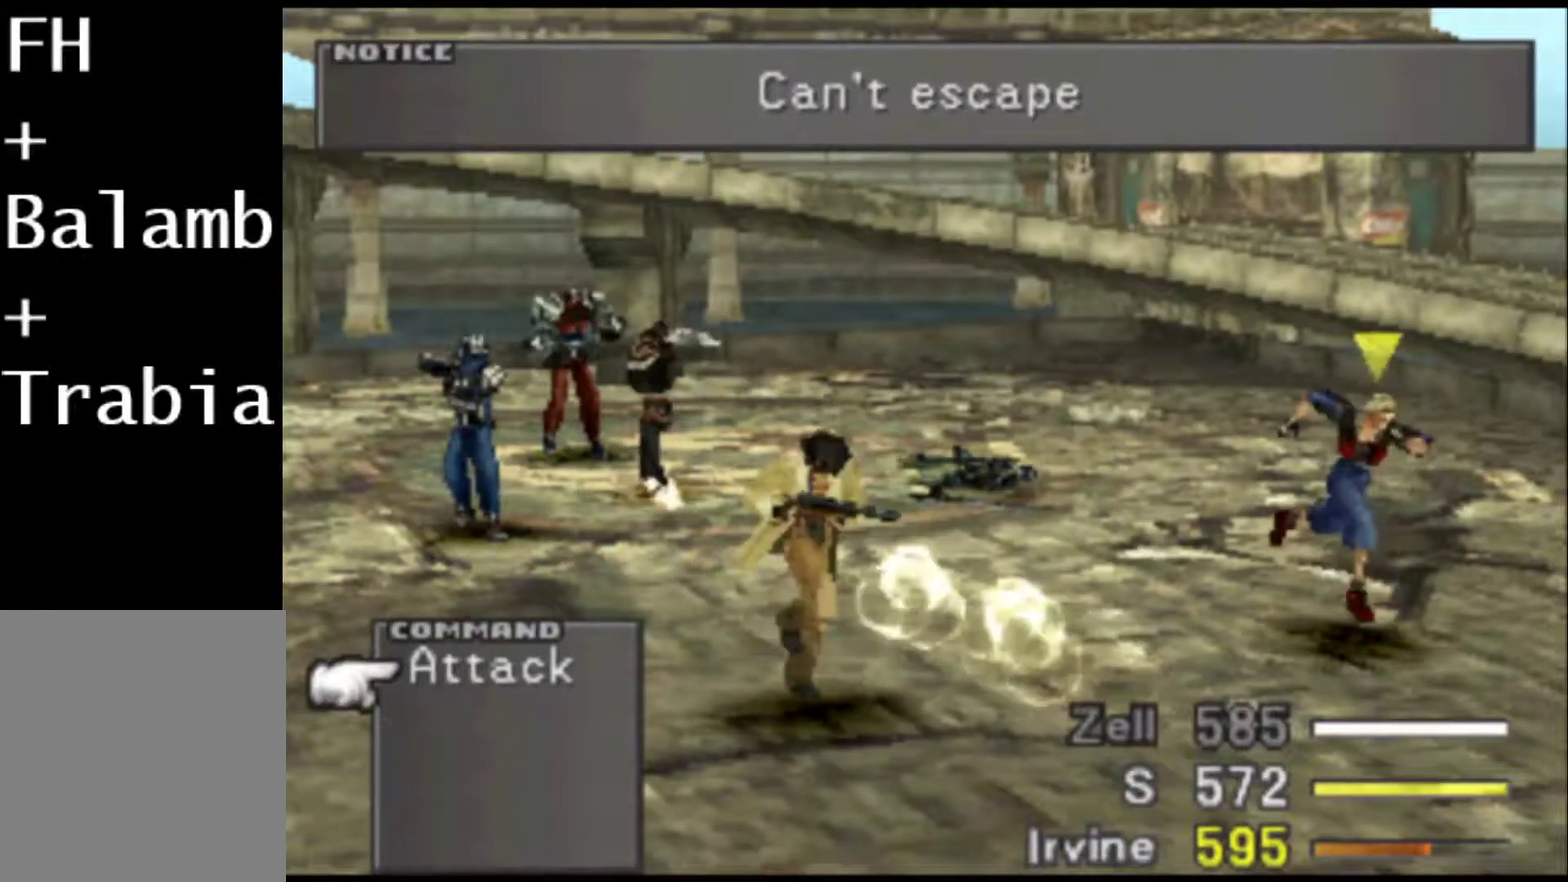
{"buttons": ["L2", "R2"], "events": []}
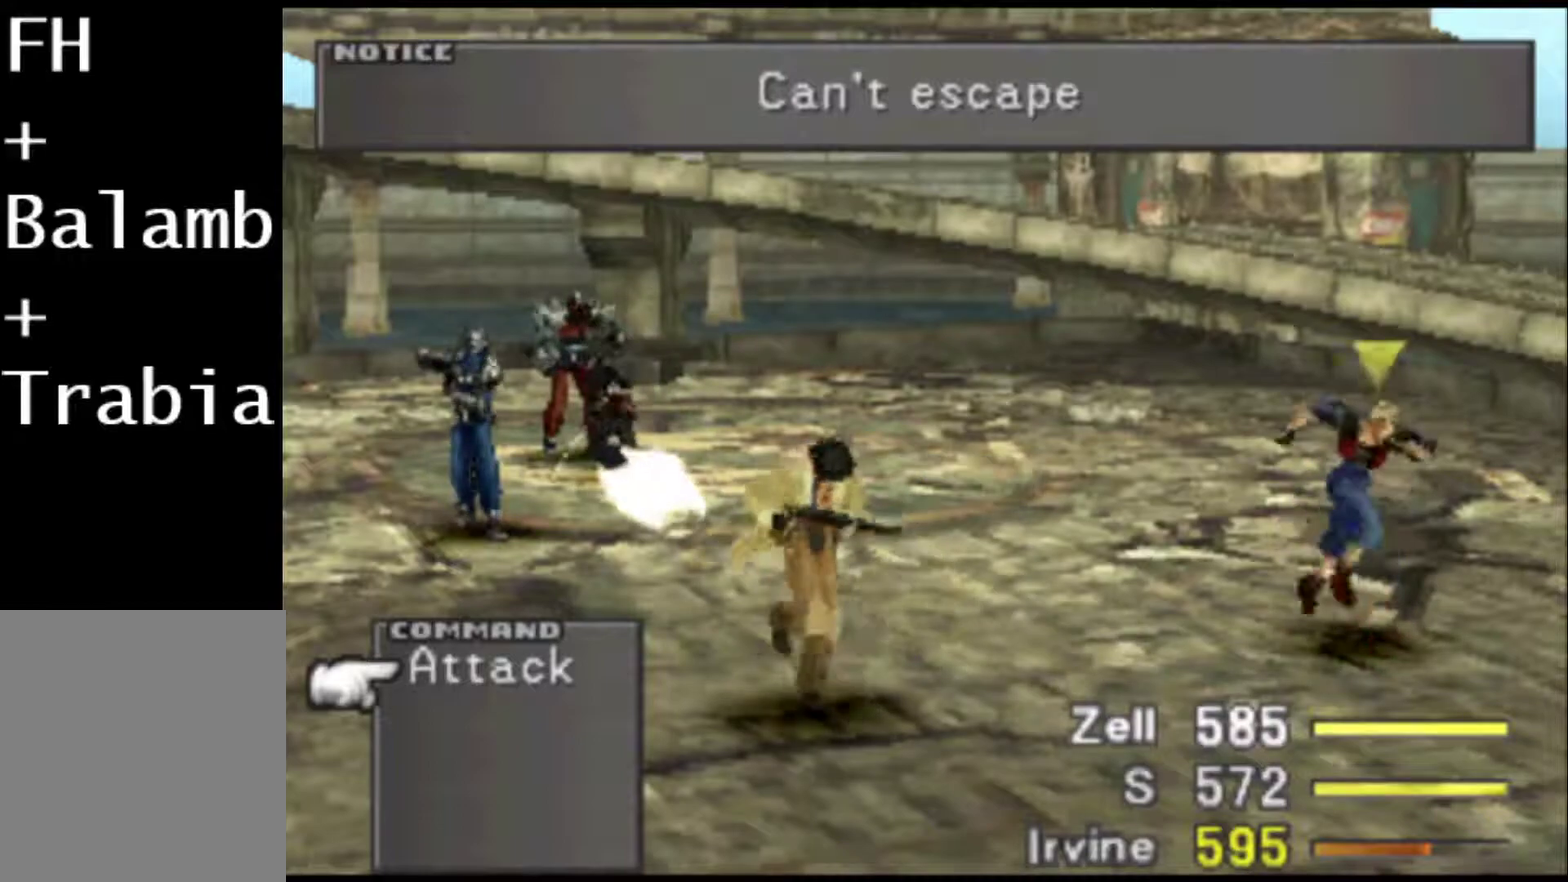
{"buttons": ["L2", "R2"], "events": []}
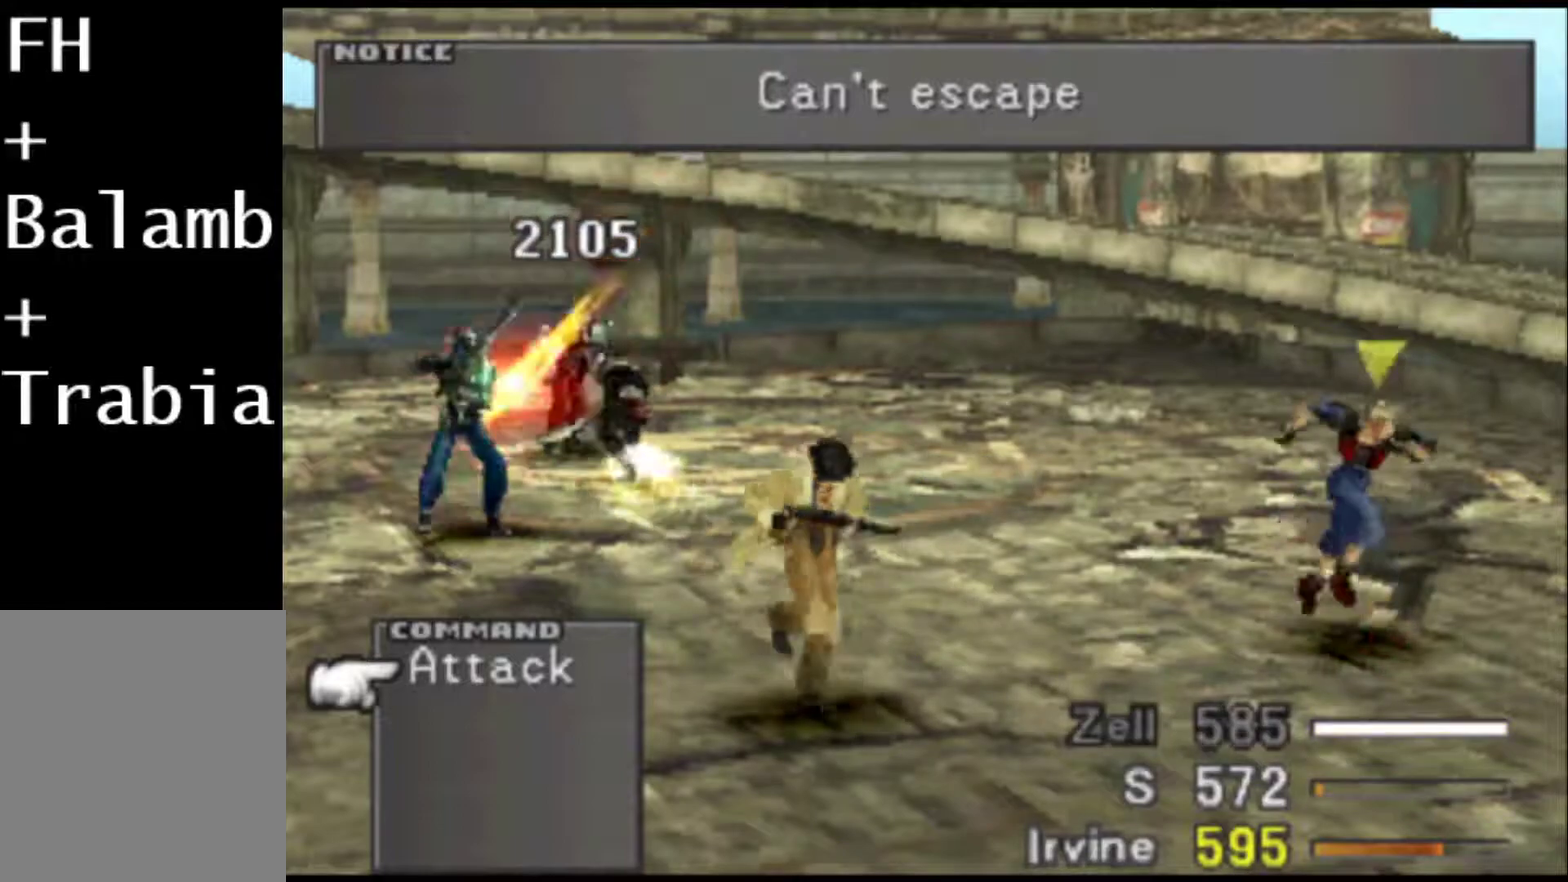
{"buttons": ["L2", "R2"], "events": []}
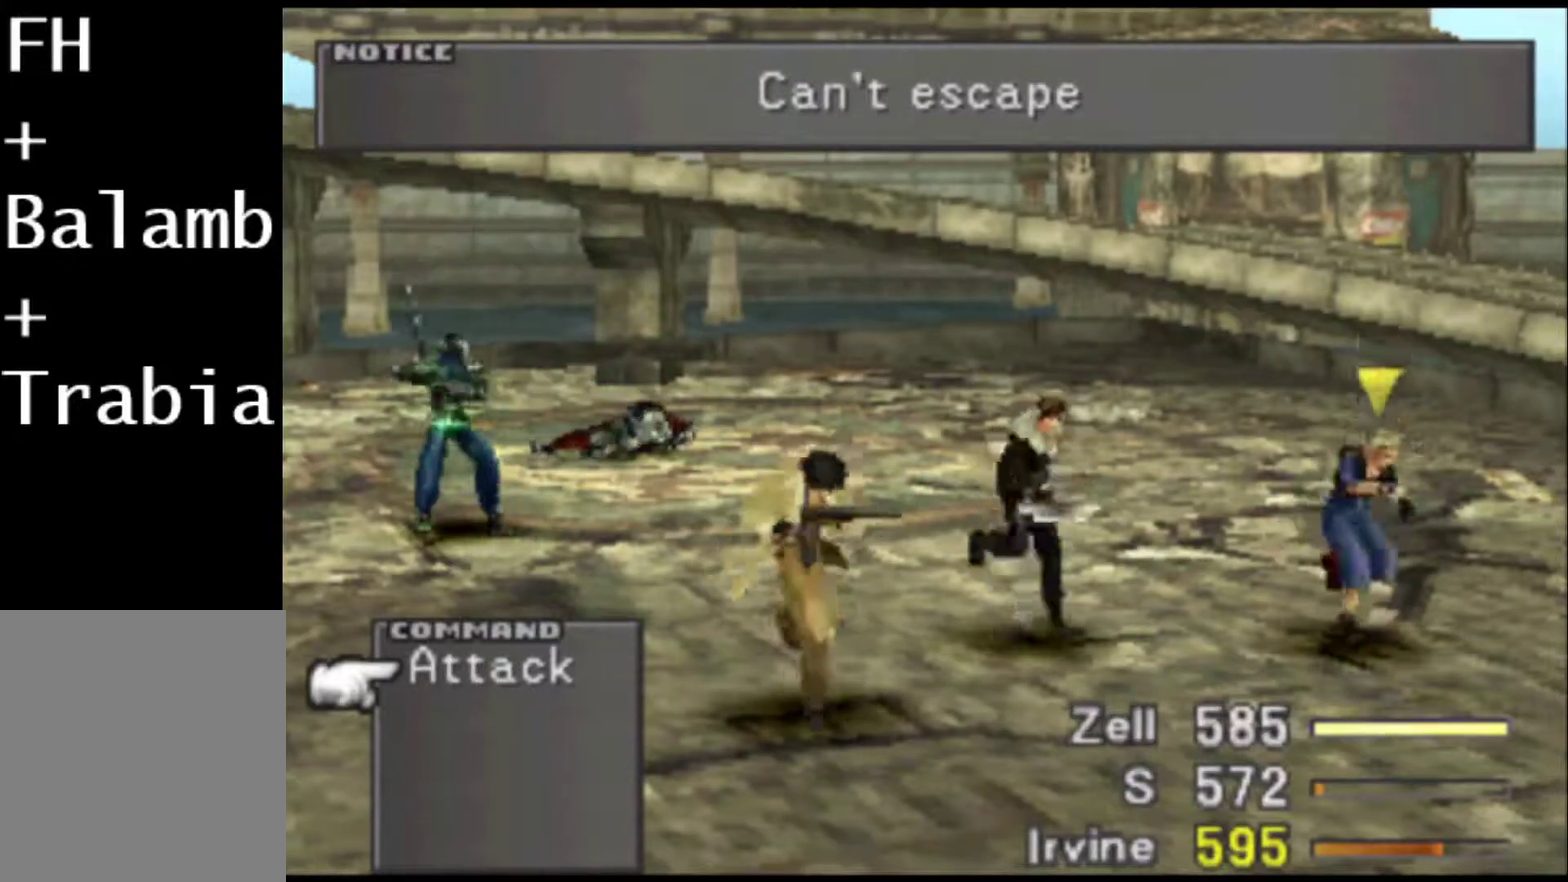
{"buttons": ["L2", "R2"], "events": []}
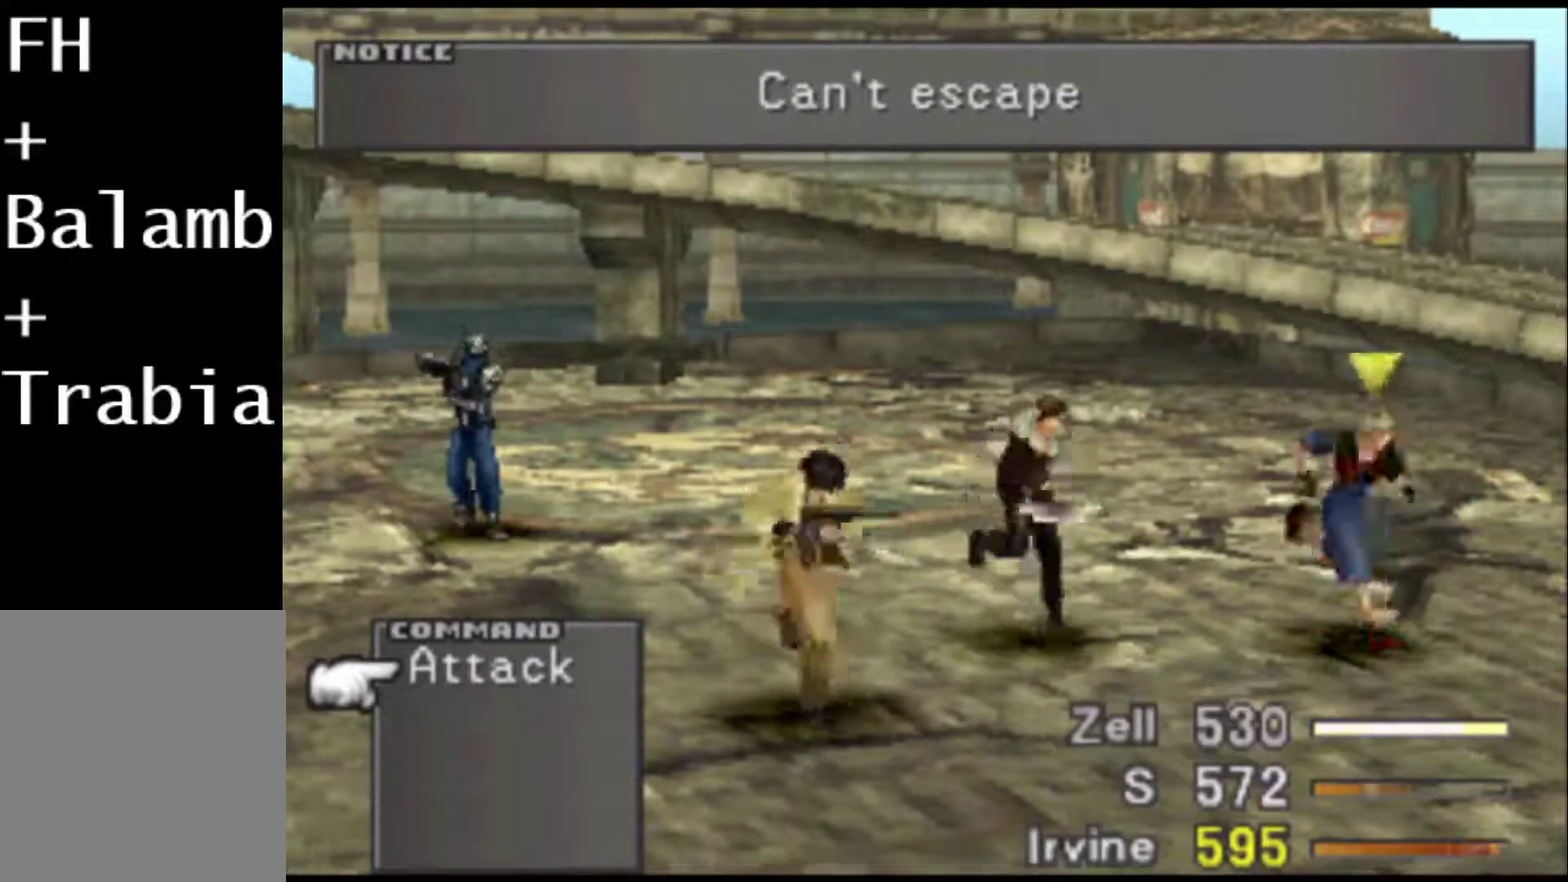
{"buttons": ["CIRCLE", "L2", "R2"], "events": [[267, "TRIANGLE", "down"], [333, "TRIANGLE", "up"], [433, "CIRCLE", "down"]]}